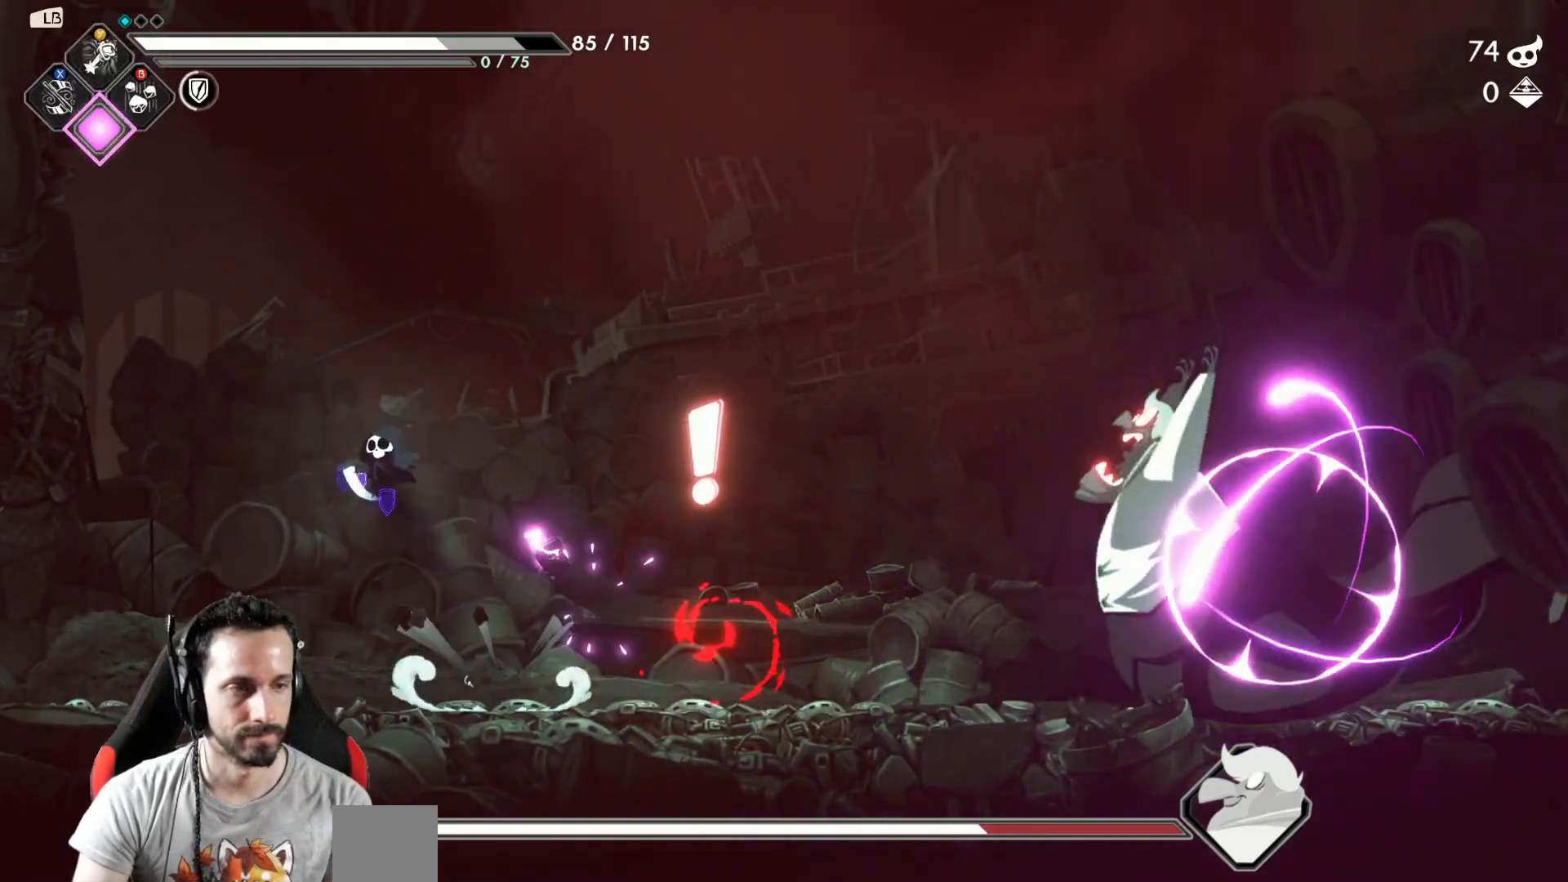
Gameplay with a controller (Xbox layout); each line is a JSON object with the inputs held at the frame after it (dt_ms = milliseconds from this image to that frame). "events" lists button and stick changes between this image and that frame as [ms after this image, input, new state], when the widget could be followed in between.
{"dt_ms": 500, "buttons": [], "left_stick": "left", "right_stick": "center", "events": [[217, "A", "up"]]}
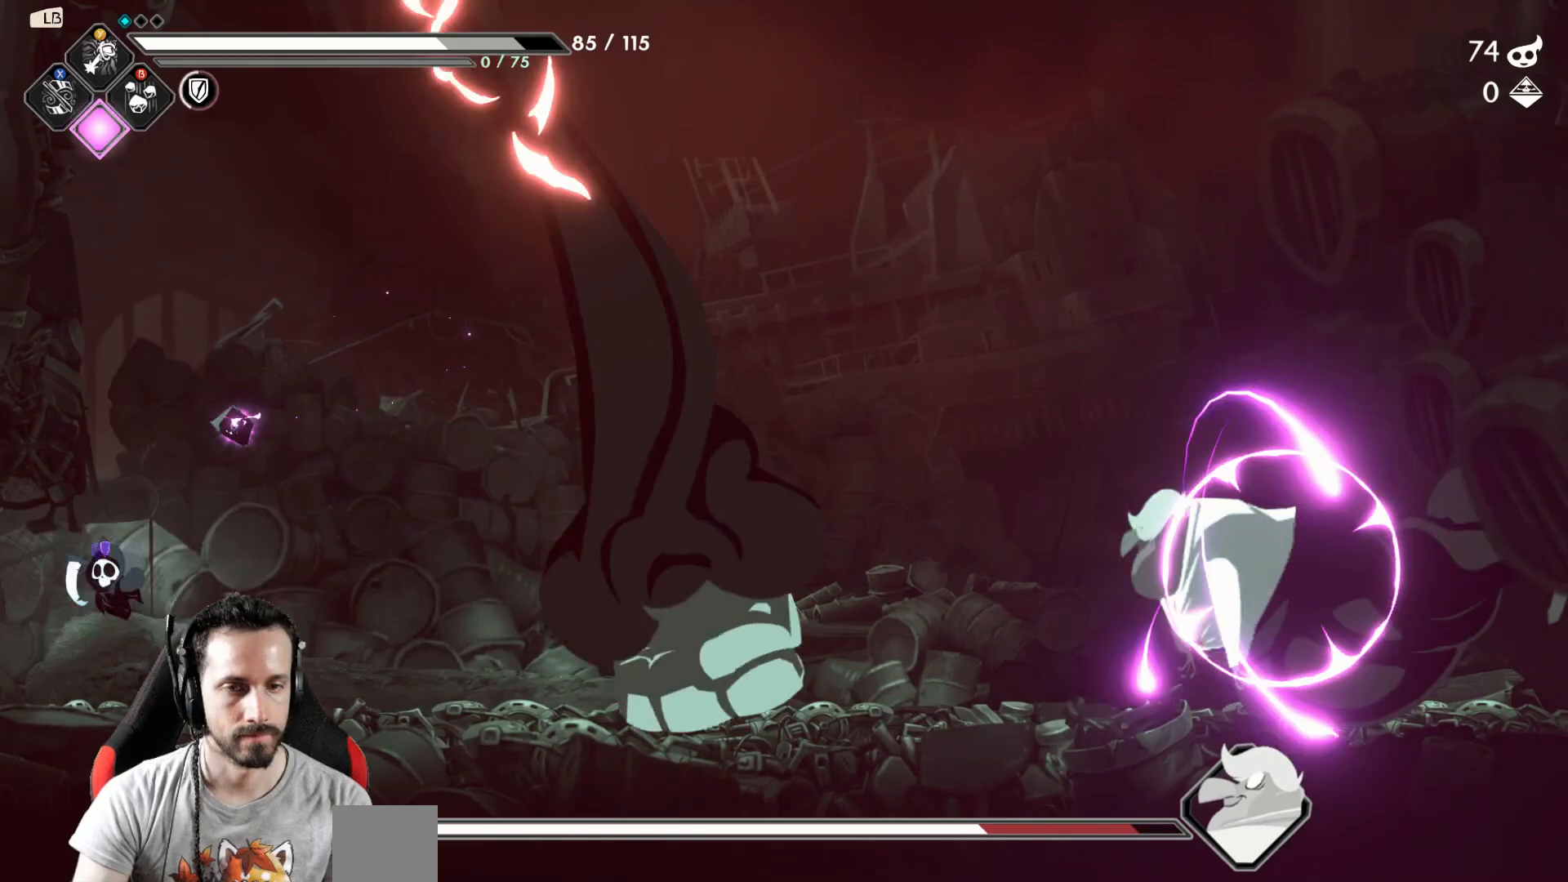
{"dt_ms": 500, "buttons": [], "left_stick": "right", "right_stick": "center", "events": [[17, "left_stick", "center"], [67, "left_stick", "right"], [200, "left_stick", "center"], [450, "left_stick", "right"]]}
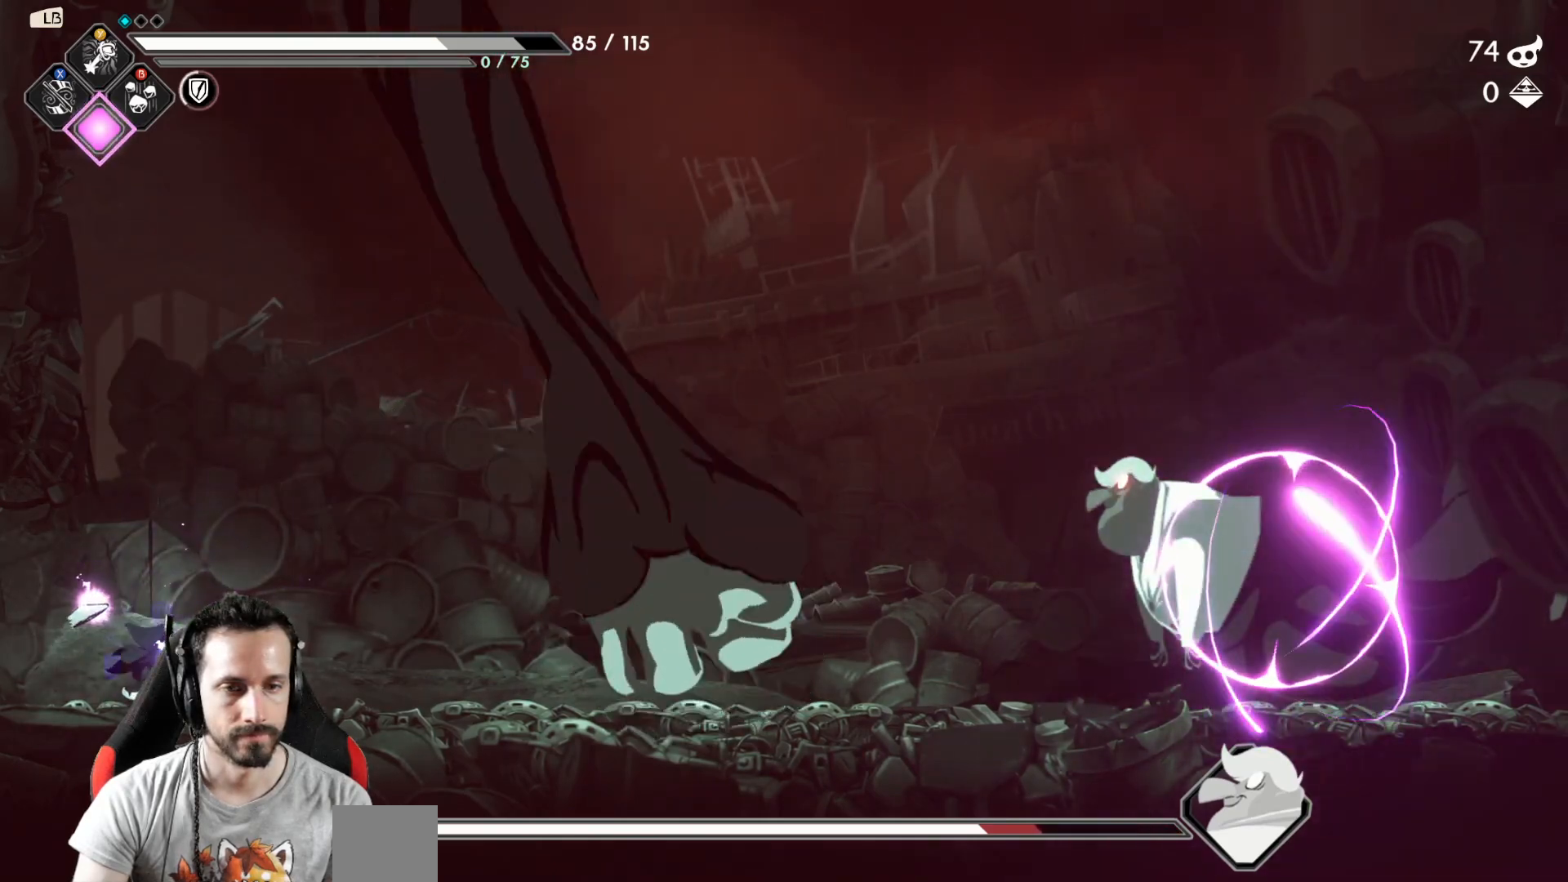
{"dt_ms": 500, "buttons": [], "left_stick": "right", "right_stick": "center", "events": []}
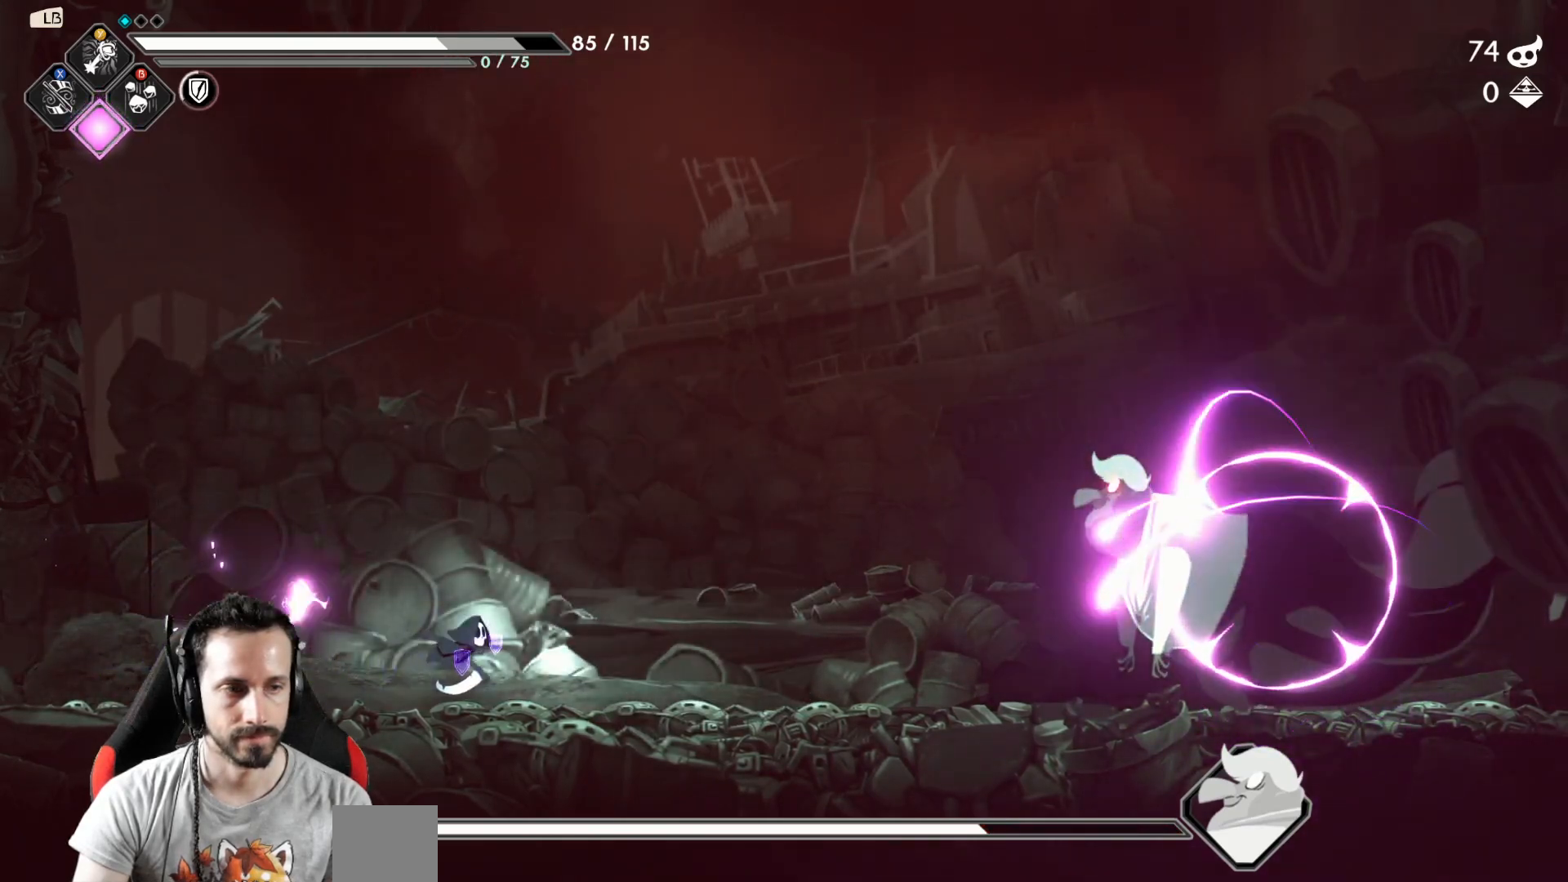
{"dt_ms": 500, "buttons": [], "left_stick": "right", "right_stick": "center", "events": []}
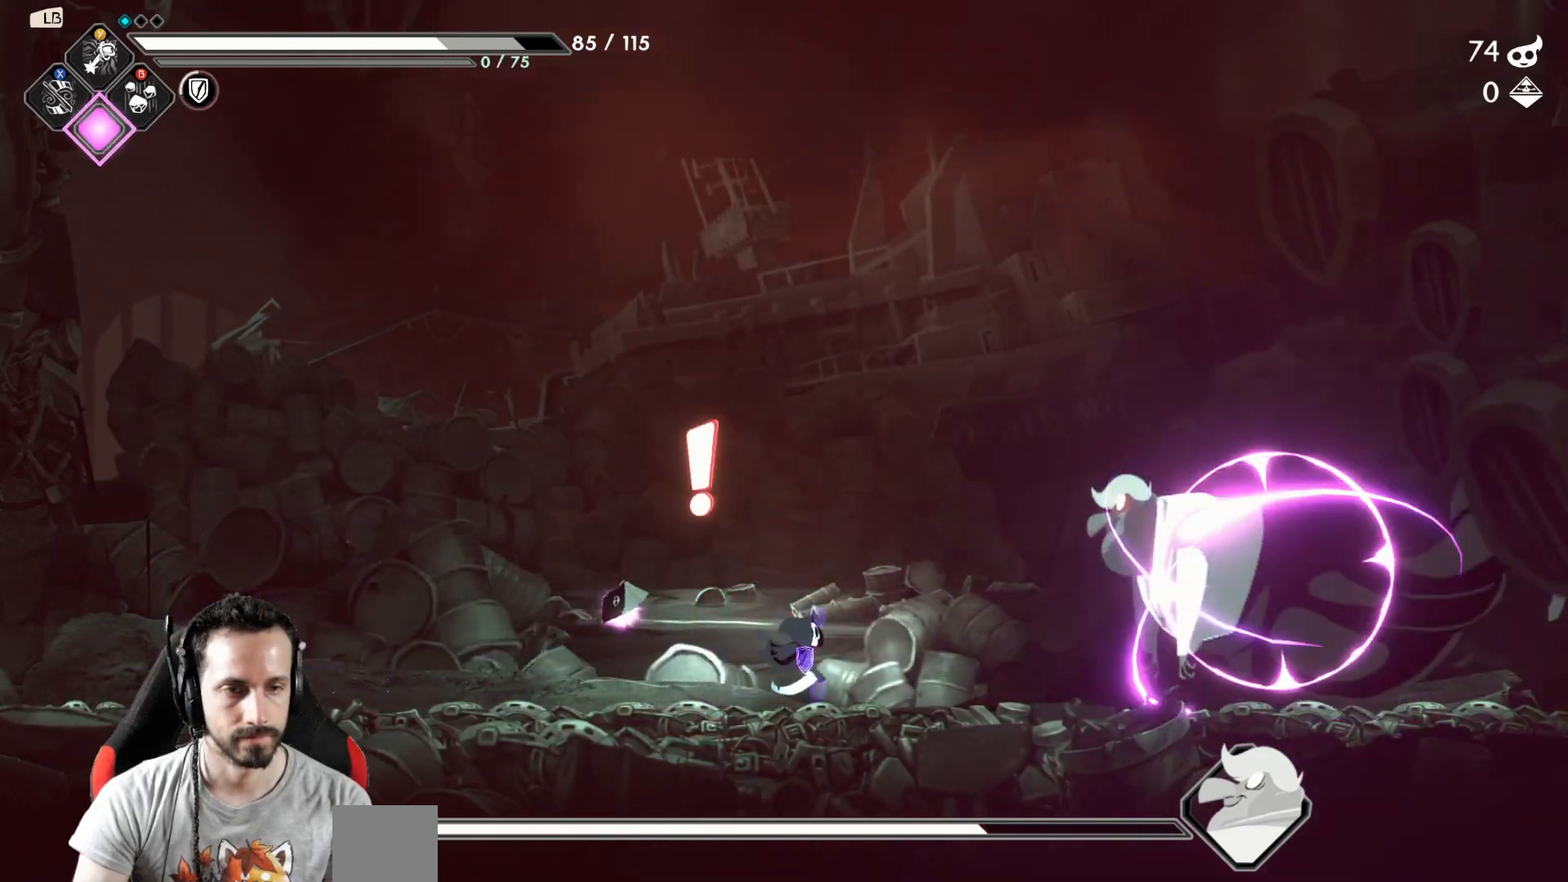
{"dt_ms": 500, "buttons": ["X"], "left_stick": "center", "right_stick": "center", "events": [[317, "X", "down"], [400, "X", "up"], [450, "left_stick", "center"], [467, "X", "down"]]}
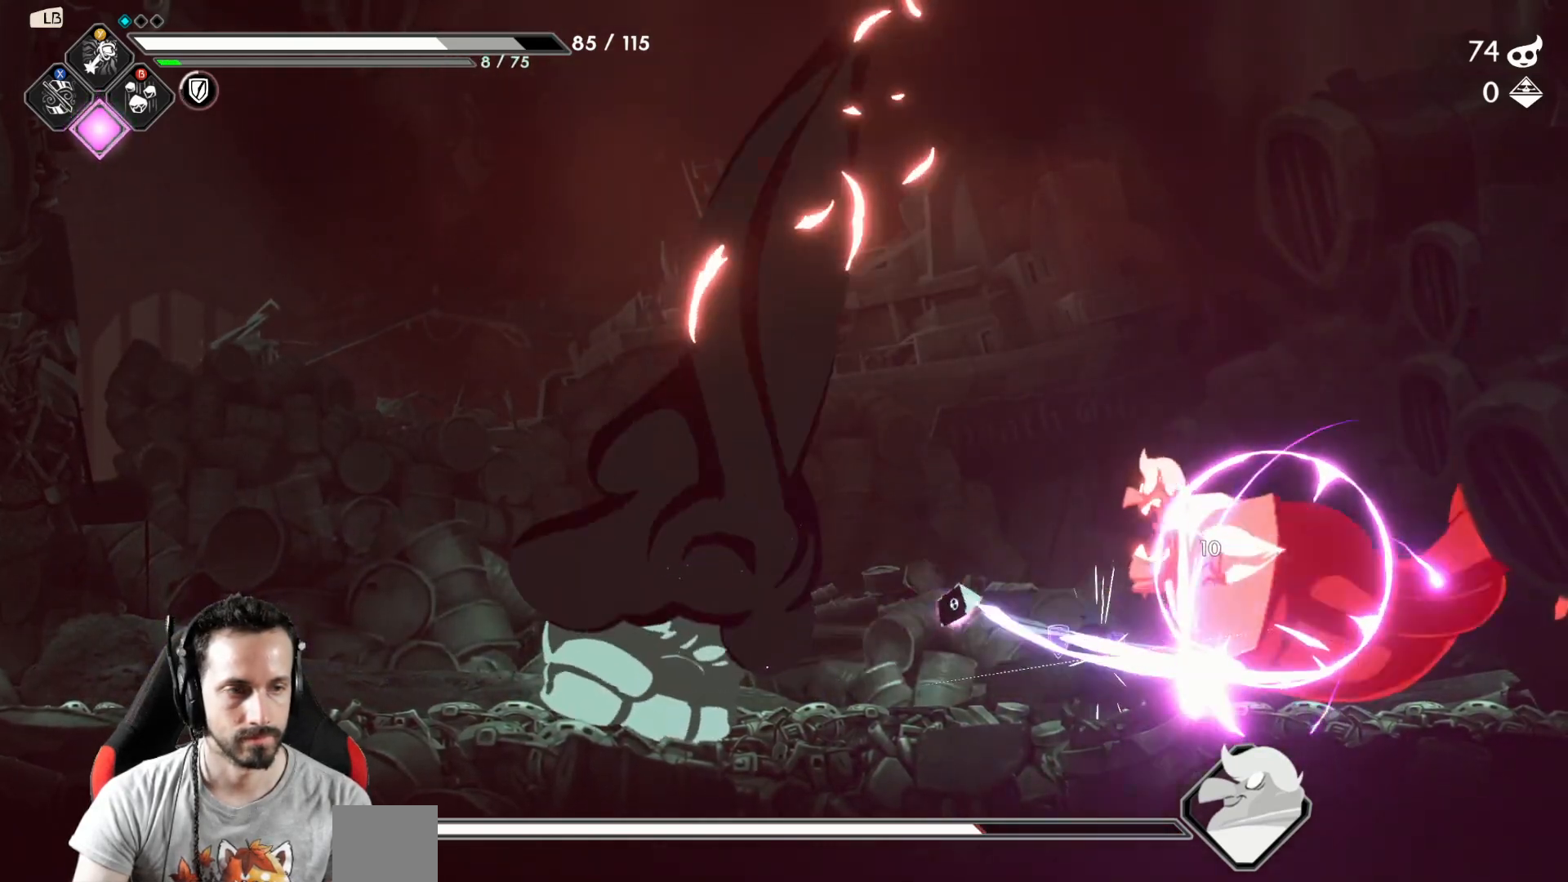
{"dt_ms": 500, "buttons": [], "left_stick": "center", "right_stick": "center", "events": [[50, "X", "up"], [100, "X", "down"], [200, "X", "up"], [250, "X", "down"], [350, "X", "up"], [433, "X", "down"], [483, "X", "up"]]}
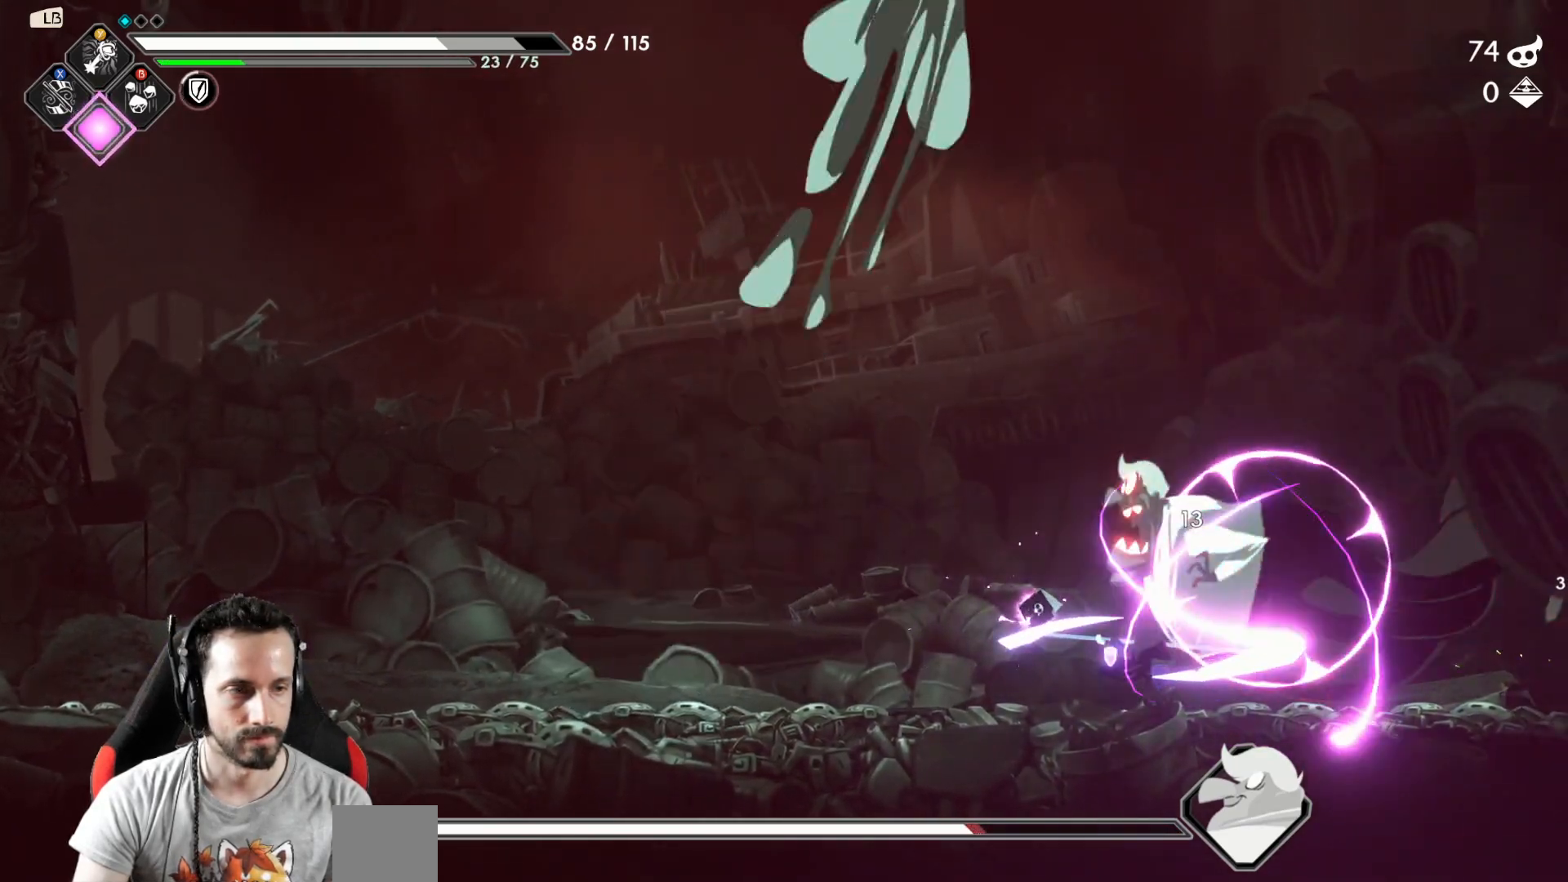
{"dt_ms": 500, "buttons": [], "left_stick": "center", "right_stick": "center", "events": [[67, "X", "down"], [150, "X", "up"], [217, "X", "down"], [317, "X", "up"]]}
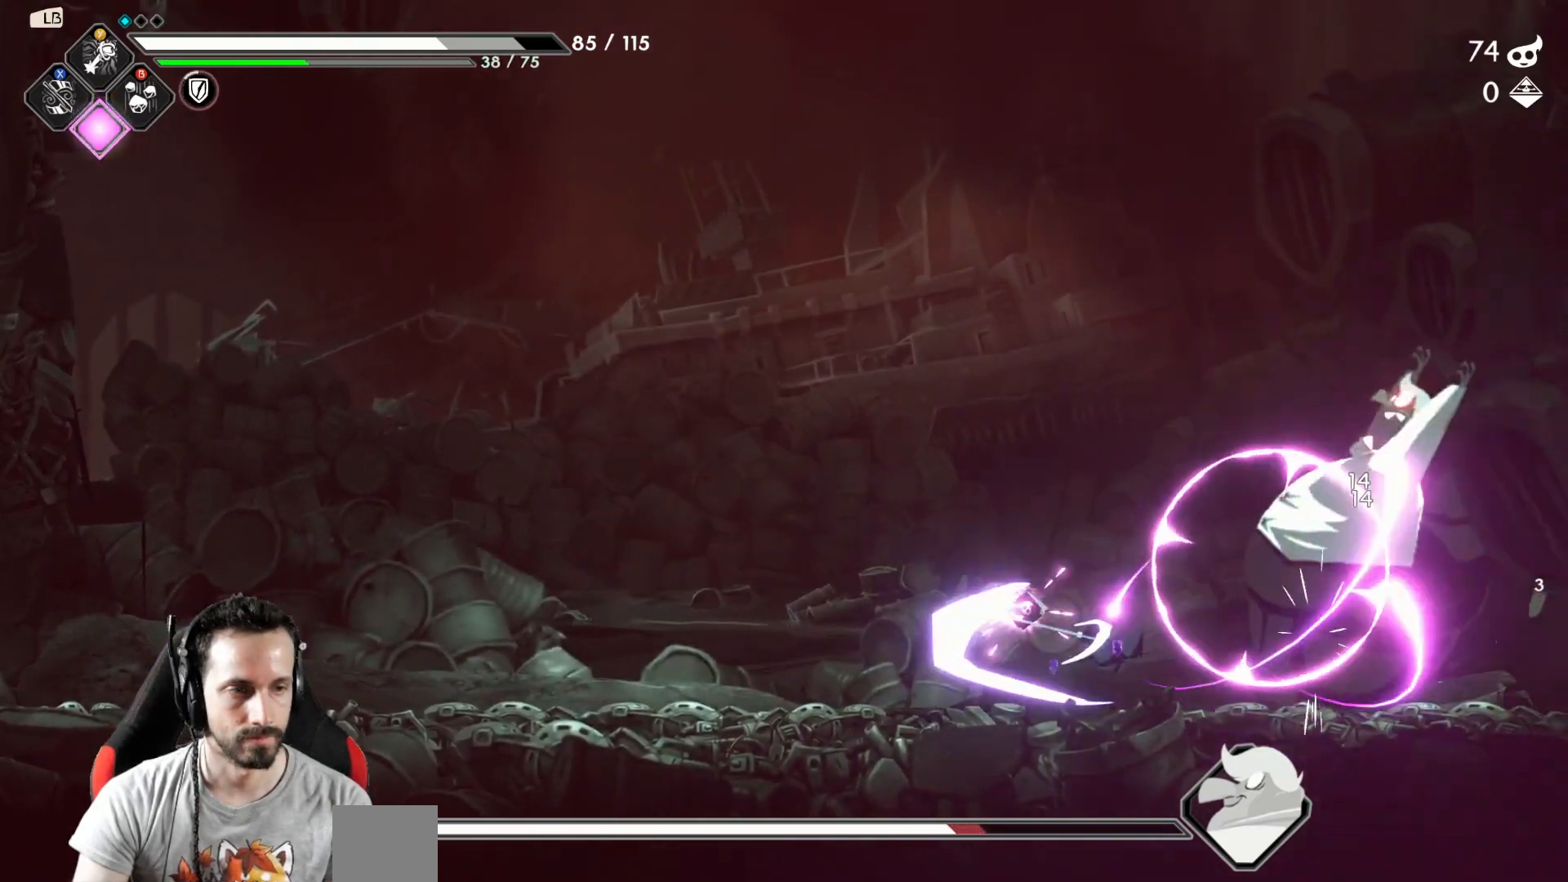
{"dt_ms": 1000, "buttons": [], "left_stick": "left", "right_stick": "center"}
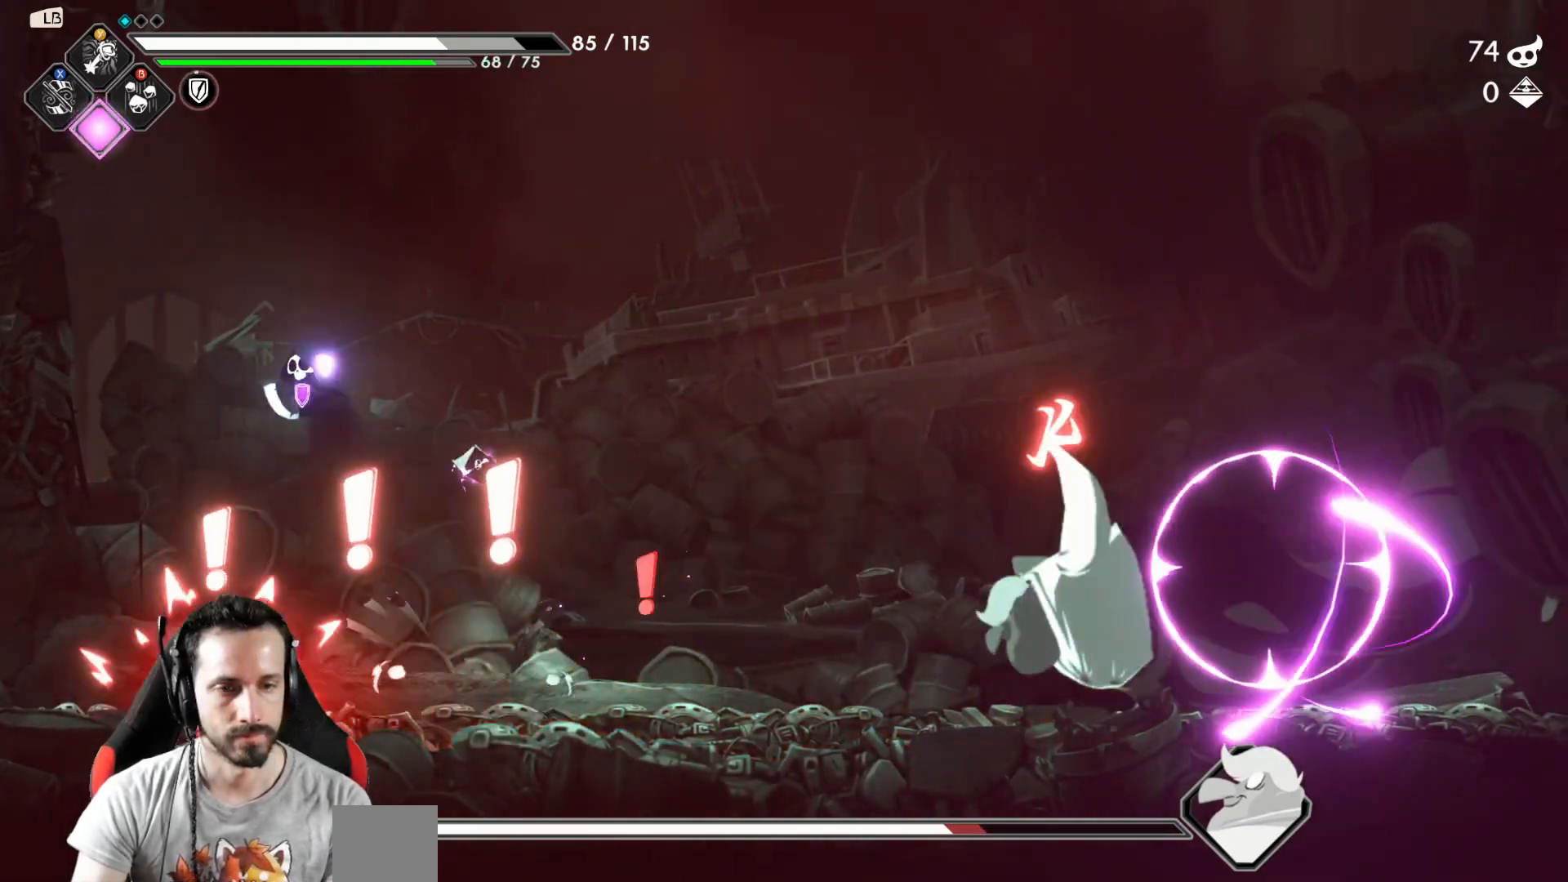
{"dt_ms": 500, "buttons": ["A"], "left_stick": "right", "right_stick": "center", "events": [[467, "left_stick", "right"], [483, "A", "down"]]}
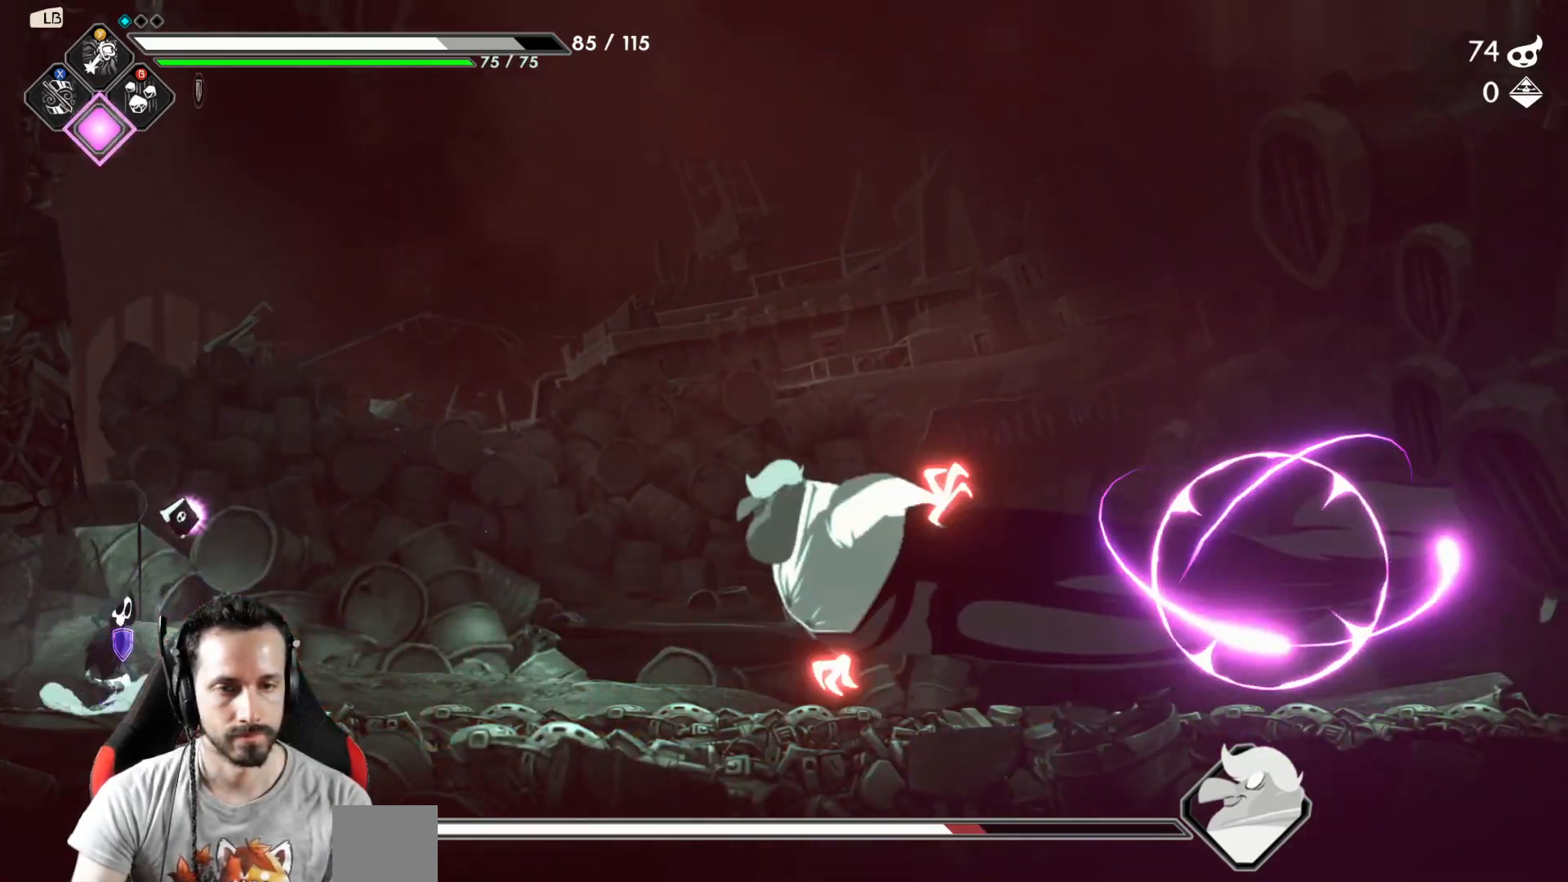
{"dt_ms": 500, "buttons": ["A", "R2"], "left_stick": "right", "right_stick": "center", "events": [[400, "R2", "down"]]}
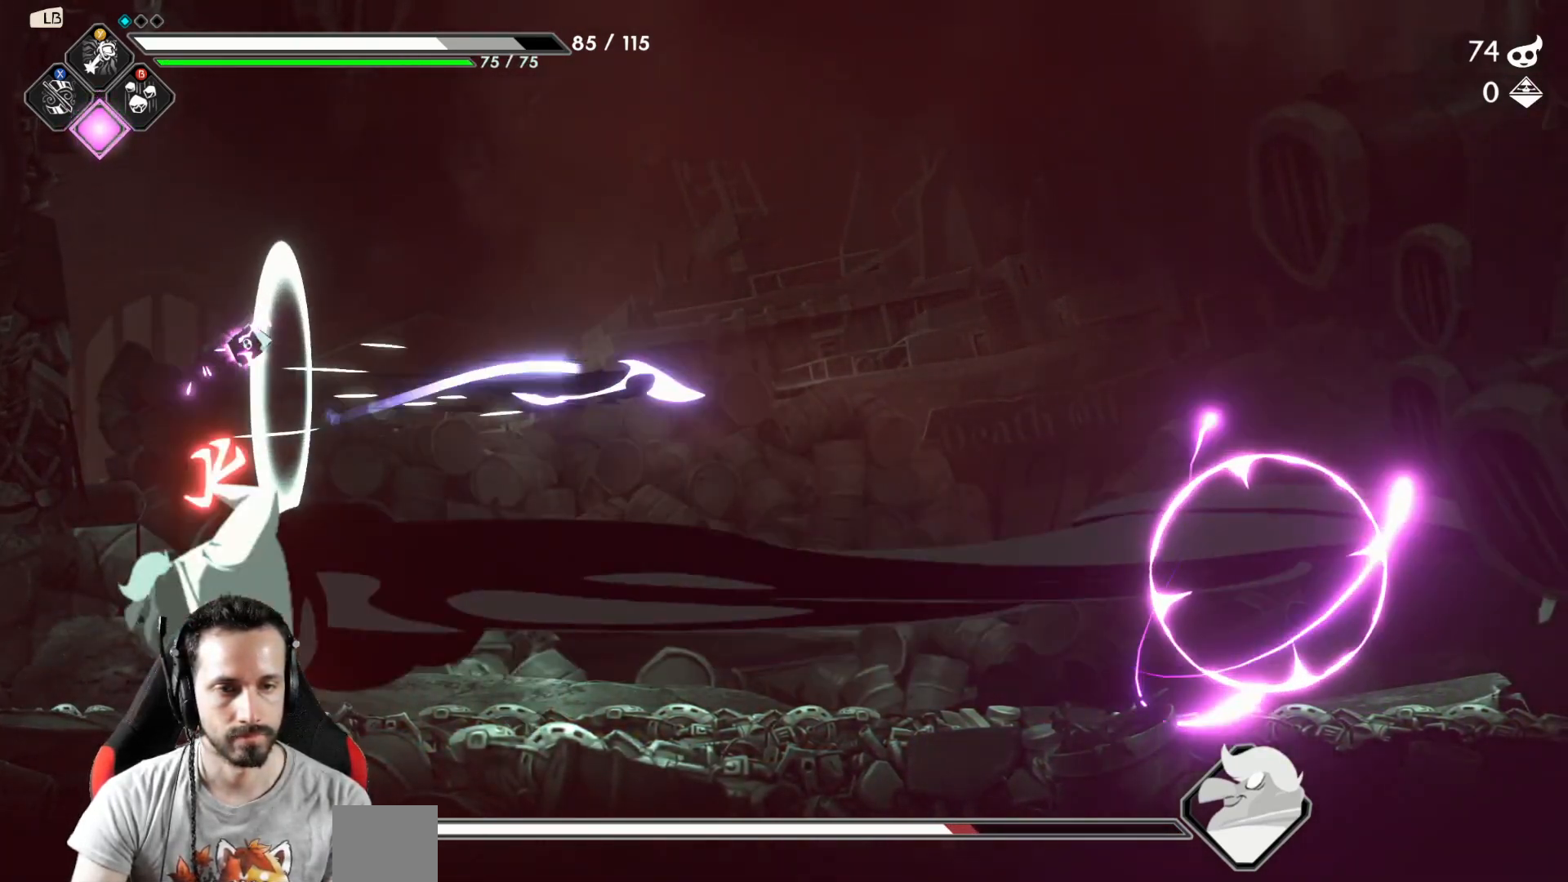
{"dt_ms": 500, "buttons": [], "left_stick": "down", "right_stick": "center", "events": [[133, "R2", "up"], [150, "A", "up"], [233, "left_stick", "down"], [283, "X", "down"], [383, "X", "up"], [417, "X", "down"], [500, "X", "up"]]}
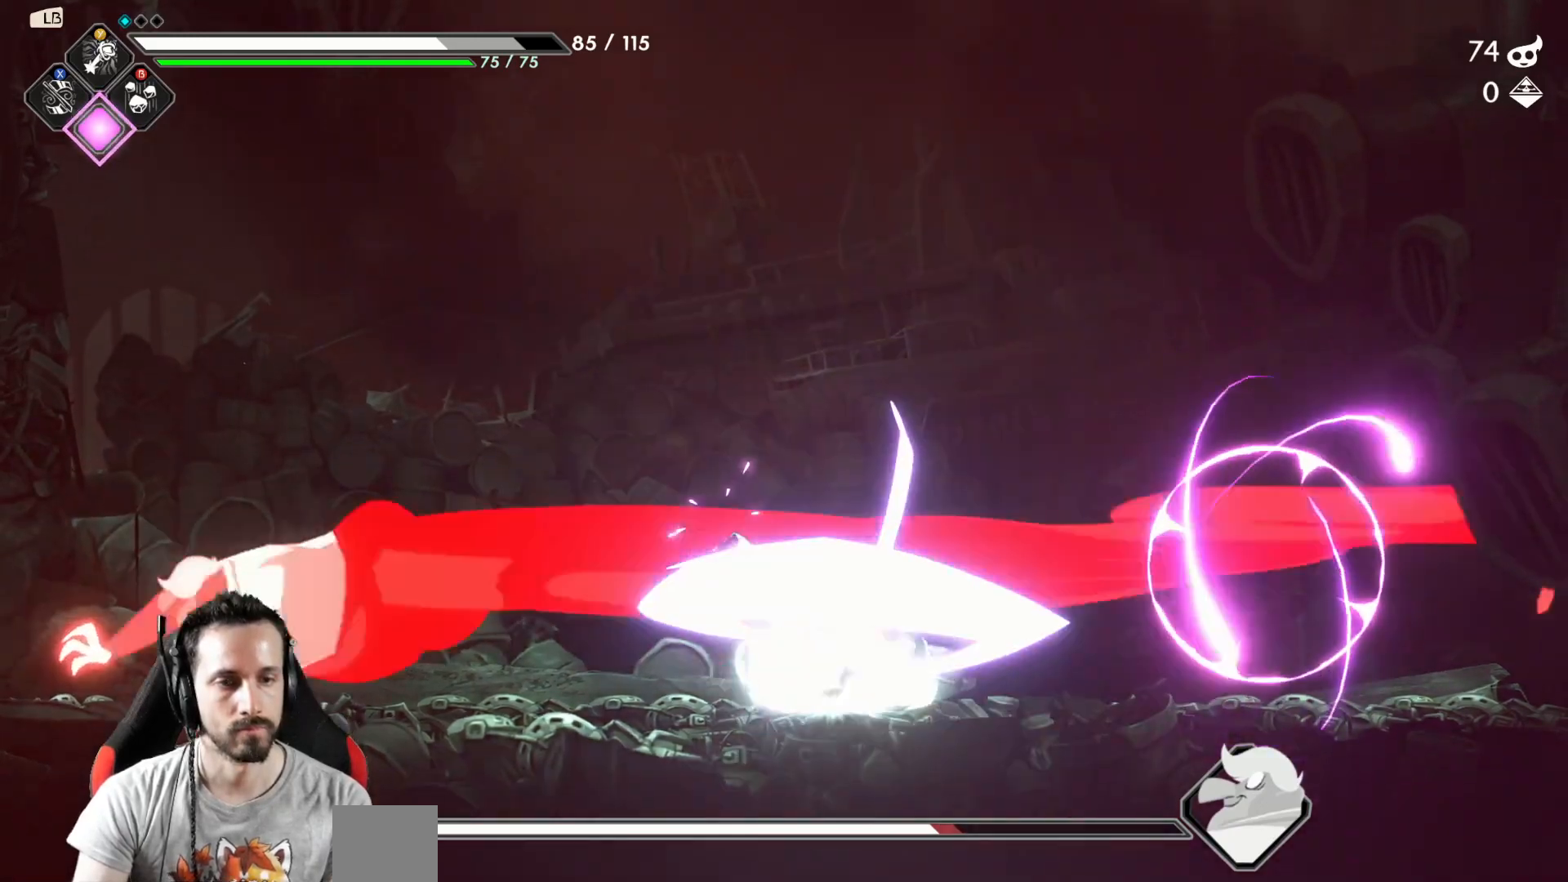
{"dt_ms": 500, "buttons": ["R2"], "left_stick": "center", "right_stick": "center", "events": [[150, "left_stick", "center"], [183, "X", "down"], [250, "X", "up"], [317, "X", "down"], [400, "X", "up"], [467, "R2", "down"]]}
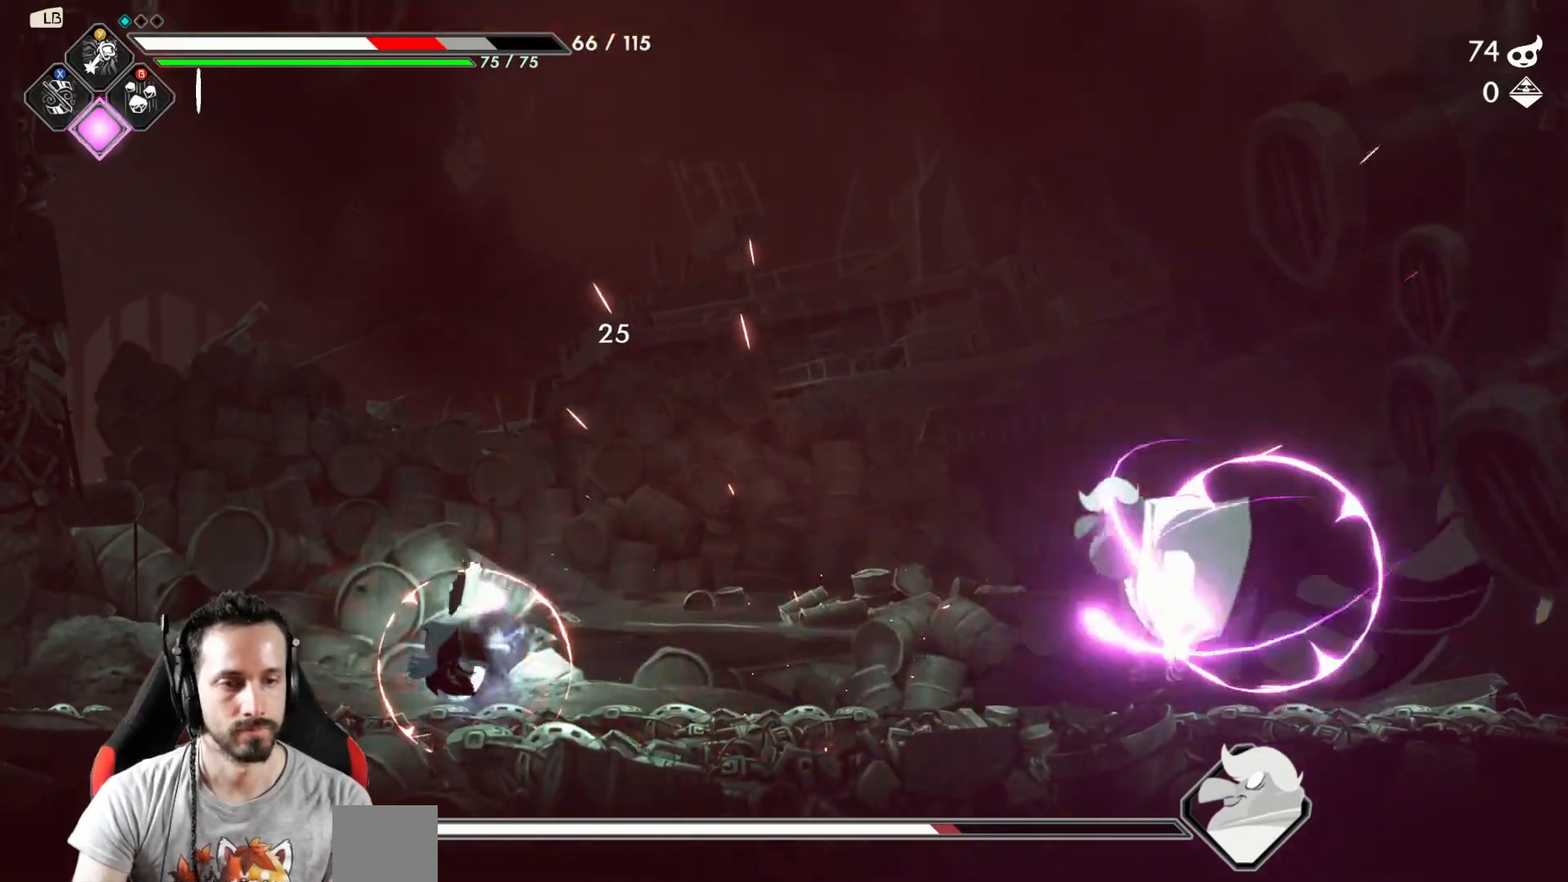
{"dt_ms": 500, "buttons": ["Y"], "left_stick": "right", "right_stick": "center", "events": [[50, "left_stick", "right"], [117, "R2", "up"], [483, "Y", "down"]]}
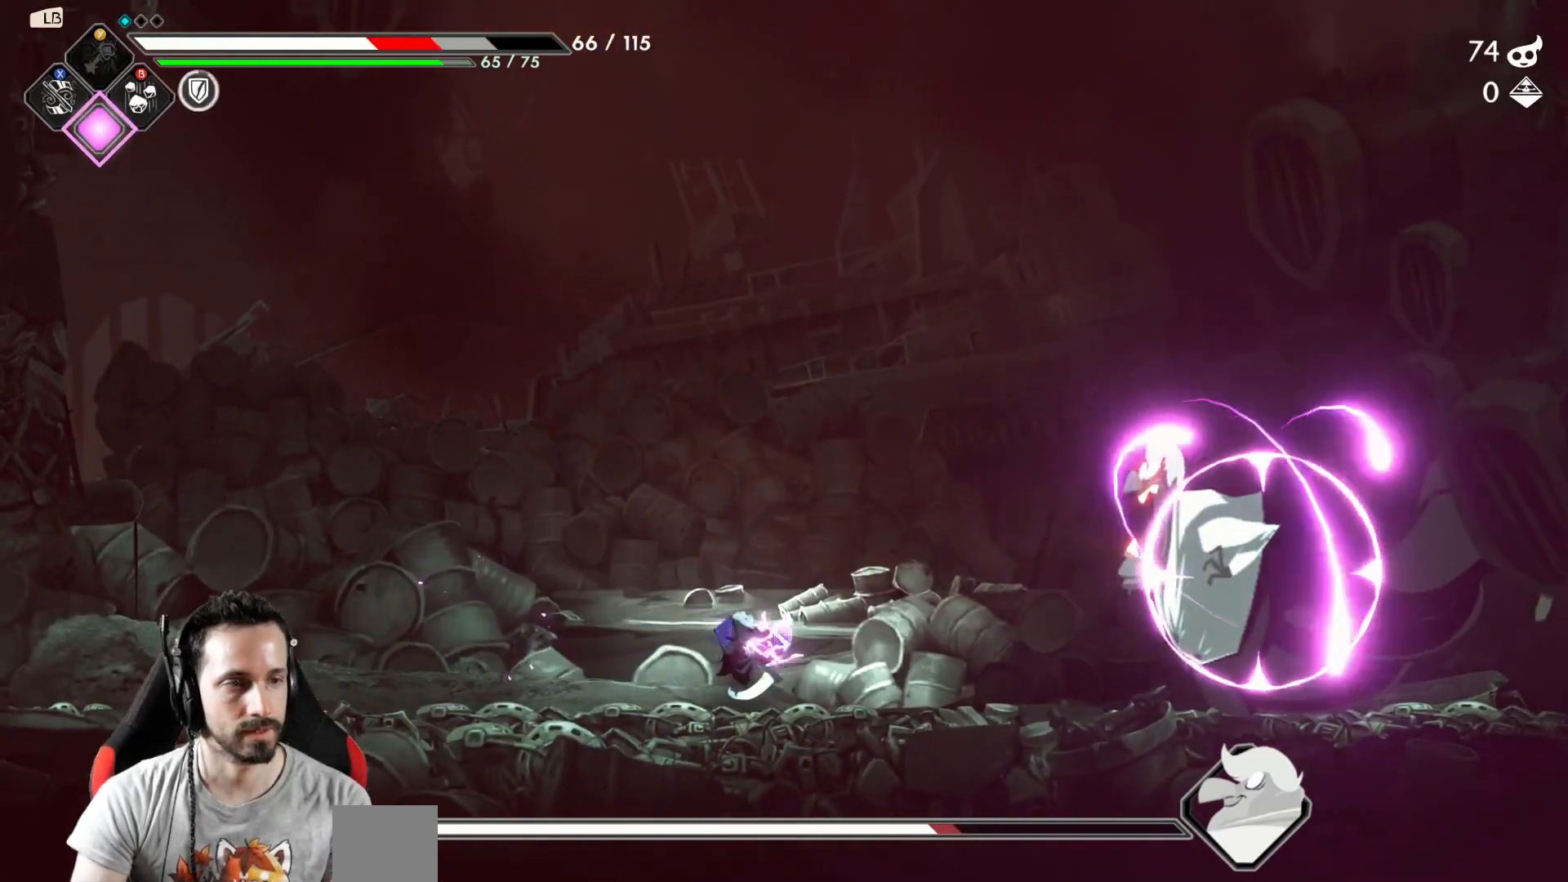
{"dt_ms": 500, "buttons": [], "left_stick": "center", "right_stick": "center", "events": [[67, "left_stick", "center"], [83, "Y", "up"], [133, "Y", "down"], [200, "Y", "up"], [283, "Y", "down"], [350, "Y", "up"], [417, "Y", "down"], [483, "Y", "up"]]}
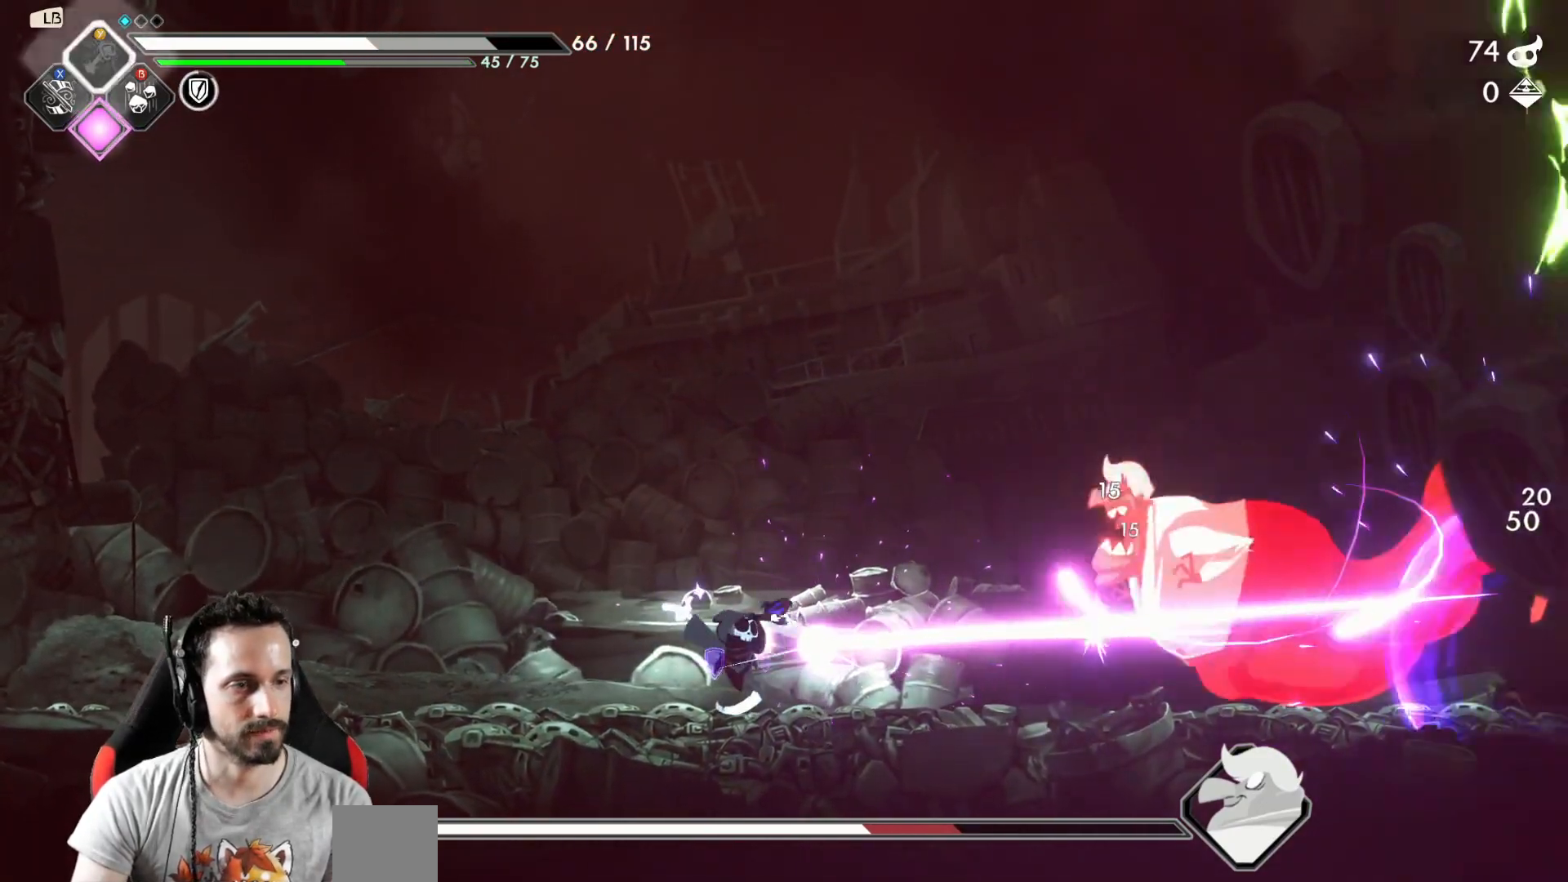
{"dt_ms": 500, "buttons": [], "left_stick": "right", "right_stick": "center", "events": [[67, "Y", "down"], [150, "Y", "up"], [233, "Y", "down"], [283, "Y", "up"], [467, "left_stick", "right"]]}
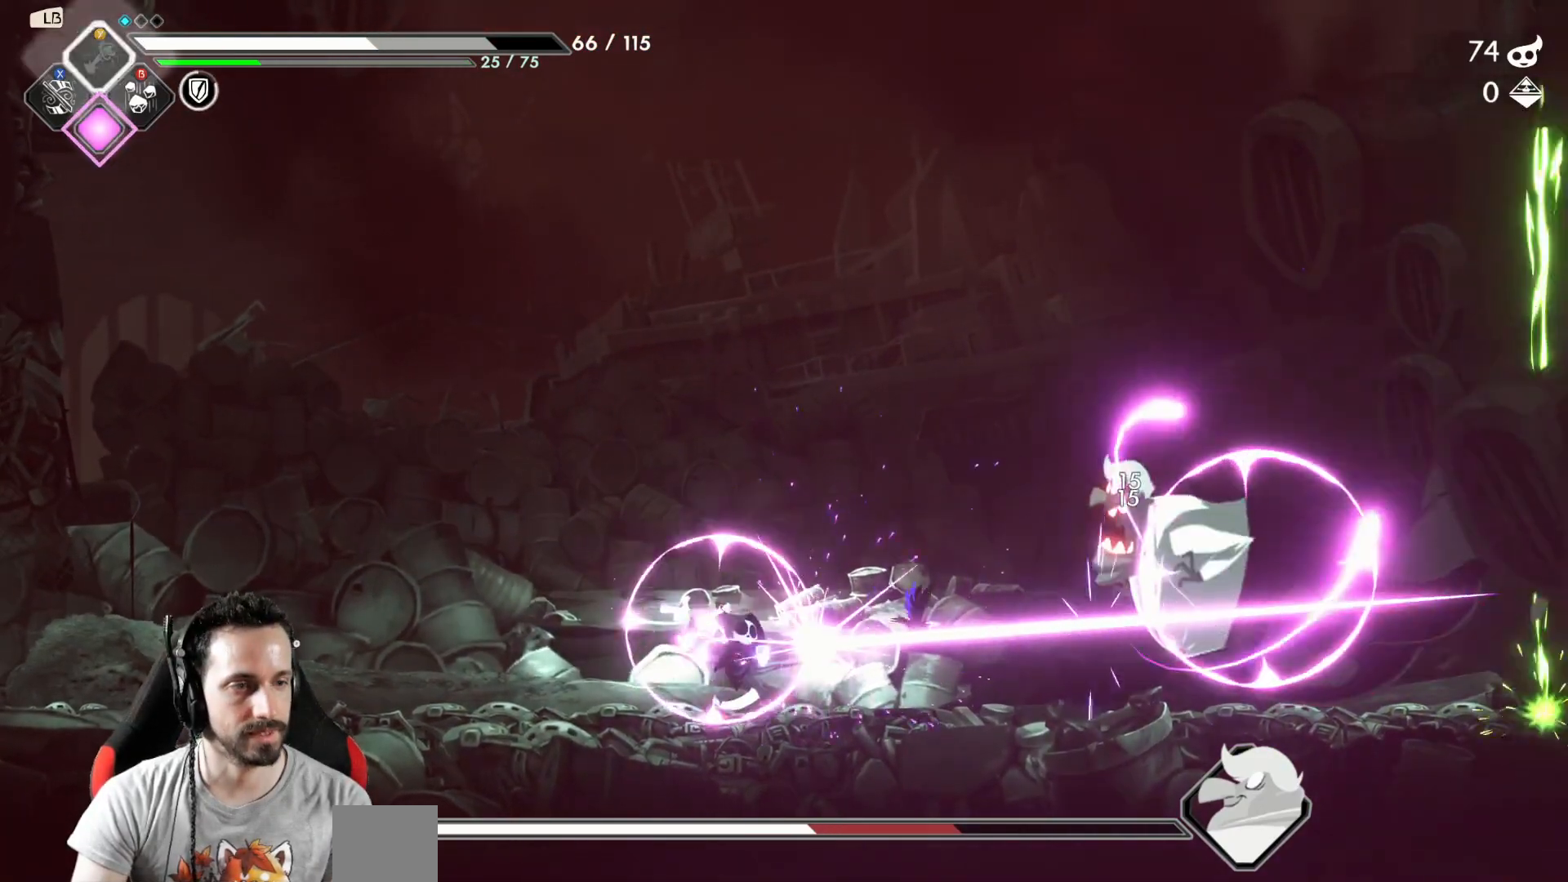
{"dt_ms": 500, "buttons": [], "left_stick": "right", "right_stick": "center", "events": [[383, "X", "down"], [450, "X", "up"]]}
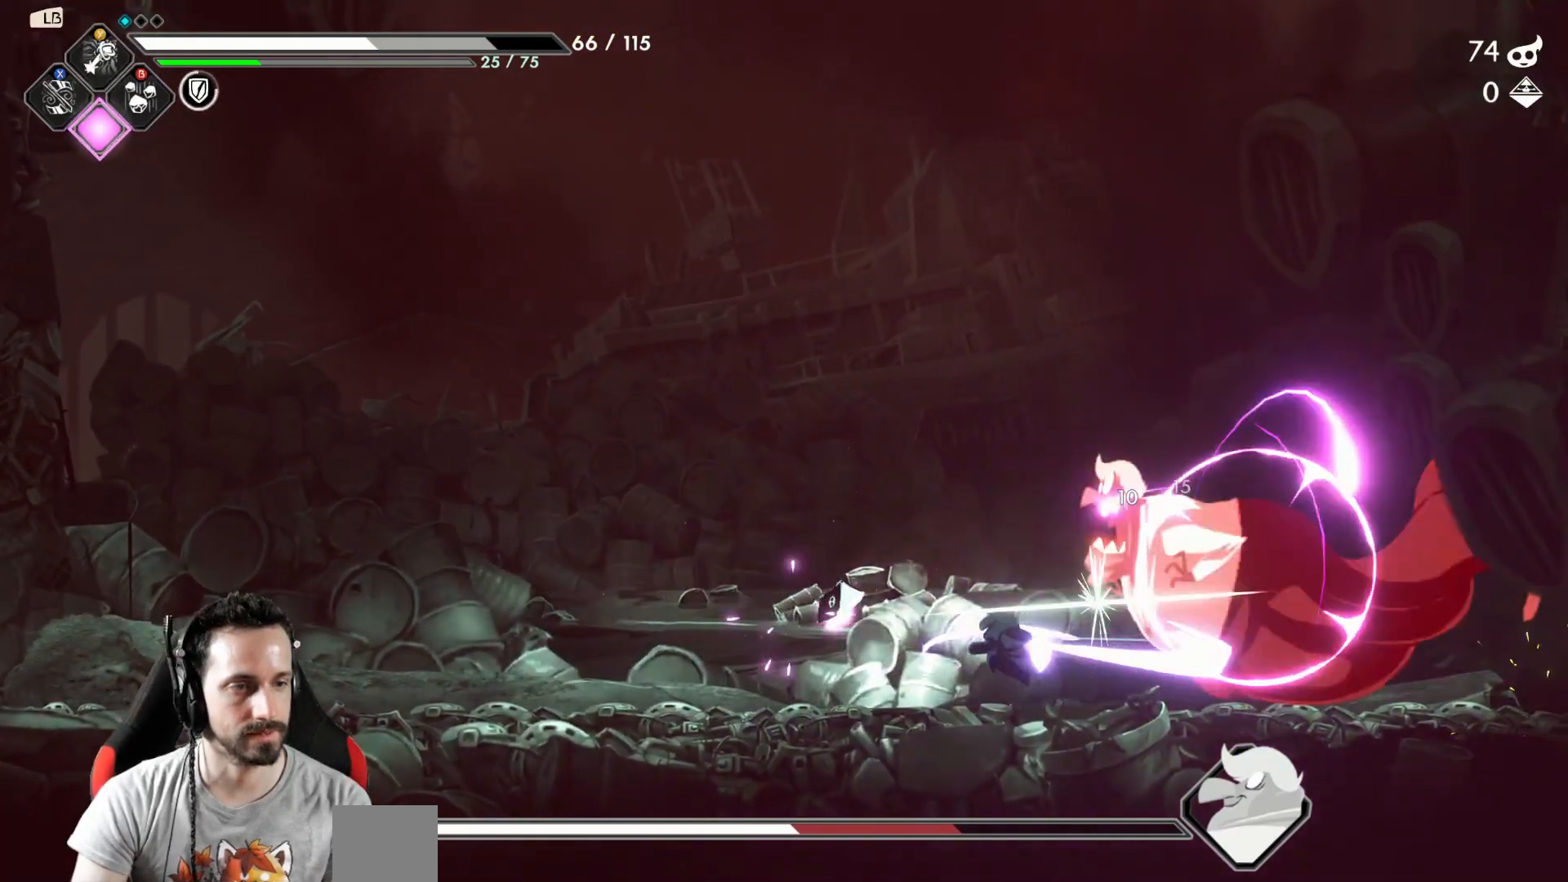
{"dt_ms": 500, "buttons": ["X"], "left_stick": "center", "right_stick": "center", "events": [[17, "X", "down"], [33, "left_stick", "center"], [100, "X", "up"], [167, "X", "down"], [233, "X", "up"], [317, "X", "down"], [400, "X", "up"], [467, "X", "down"]]}
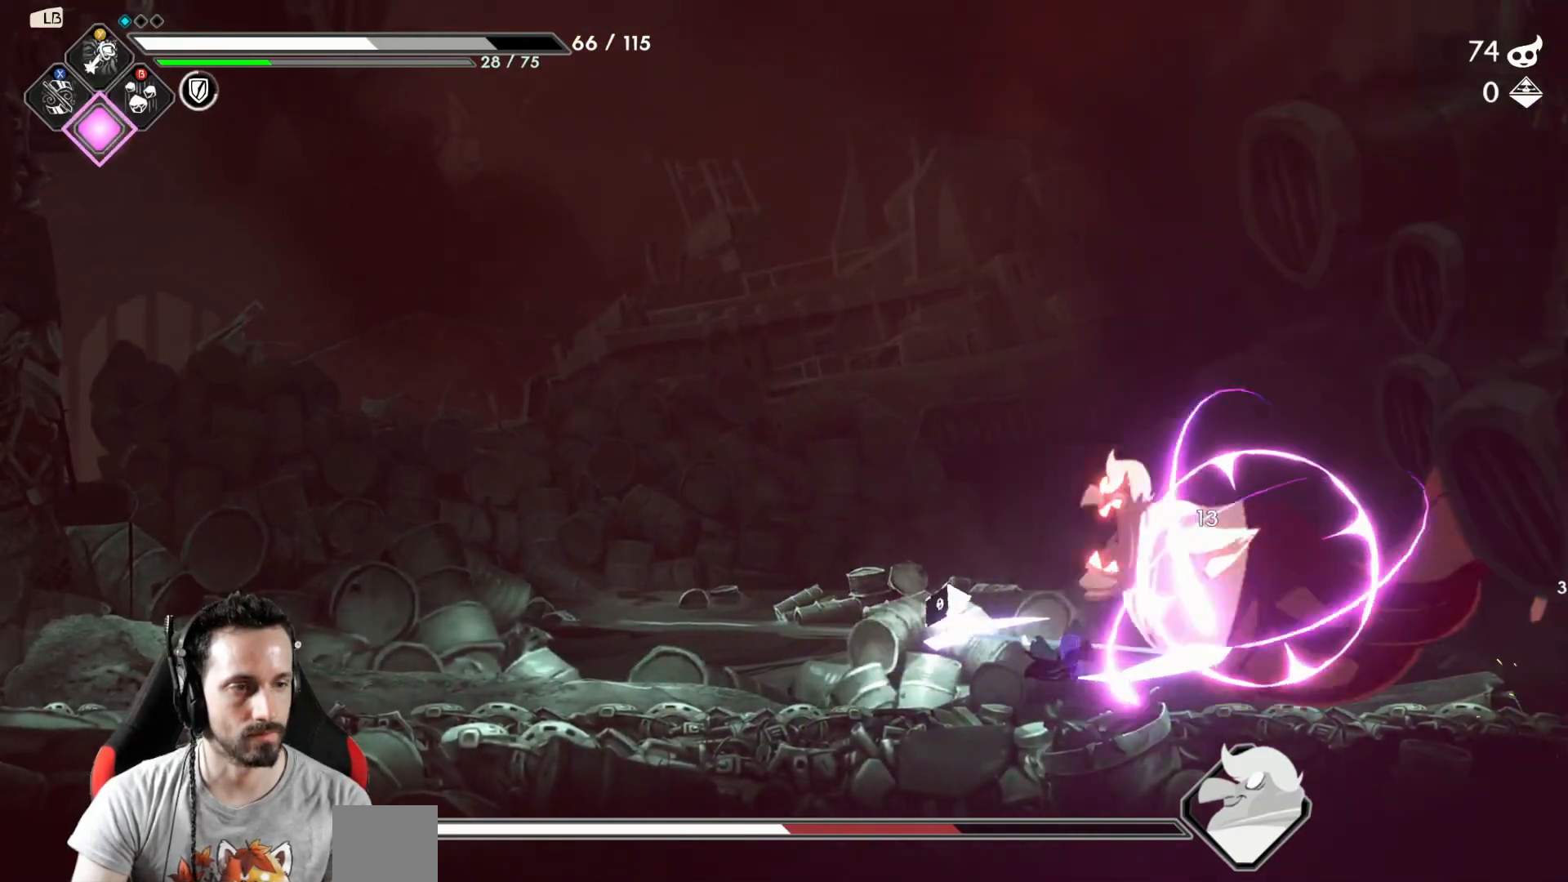
{"dt_ms": 500, "buttons": [], "left_stick": "left", "right_stick": "center", "events": [[33, "X", "up"], [117, "X", "down"], [200, "X", "up"], [267, "X", "down"], [350, "X", "up"], [500, "left_stick", "left"]]}
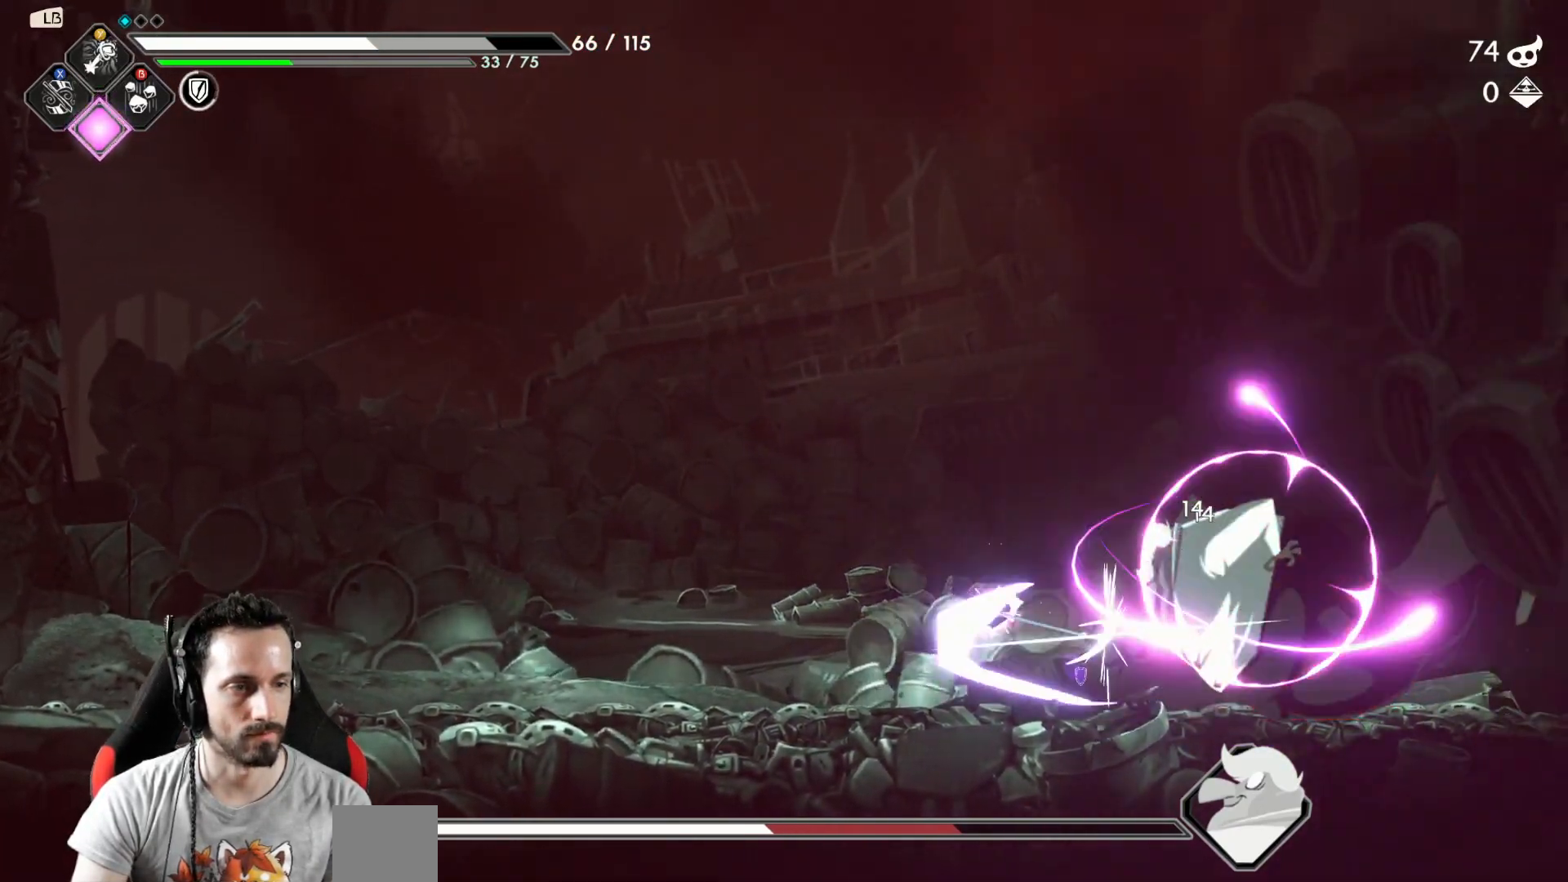
{"dt_ms": 500, "buttons": [], "left_stick": "left", "right_stick": "center"}
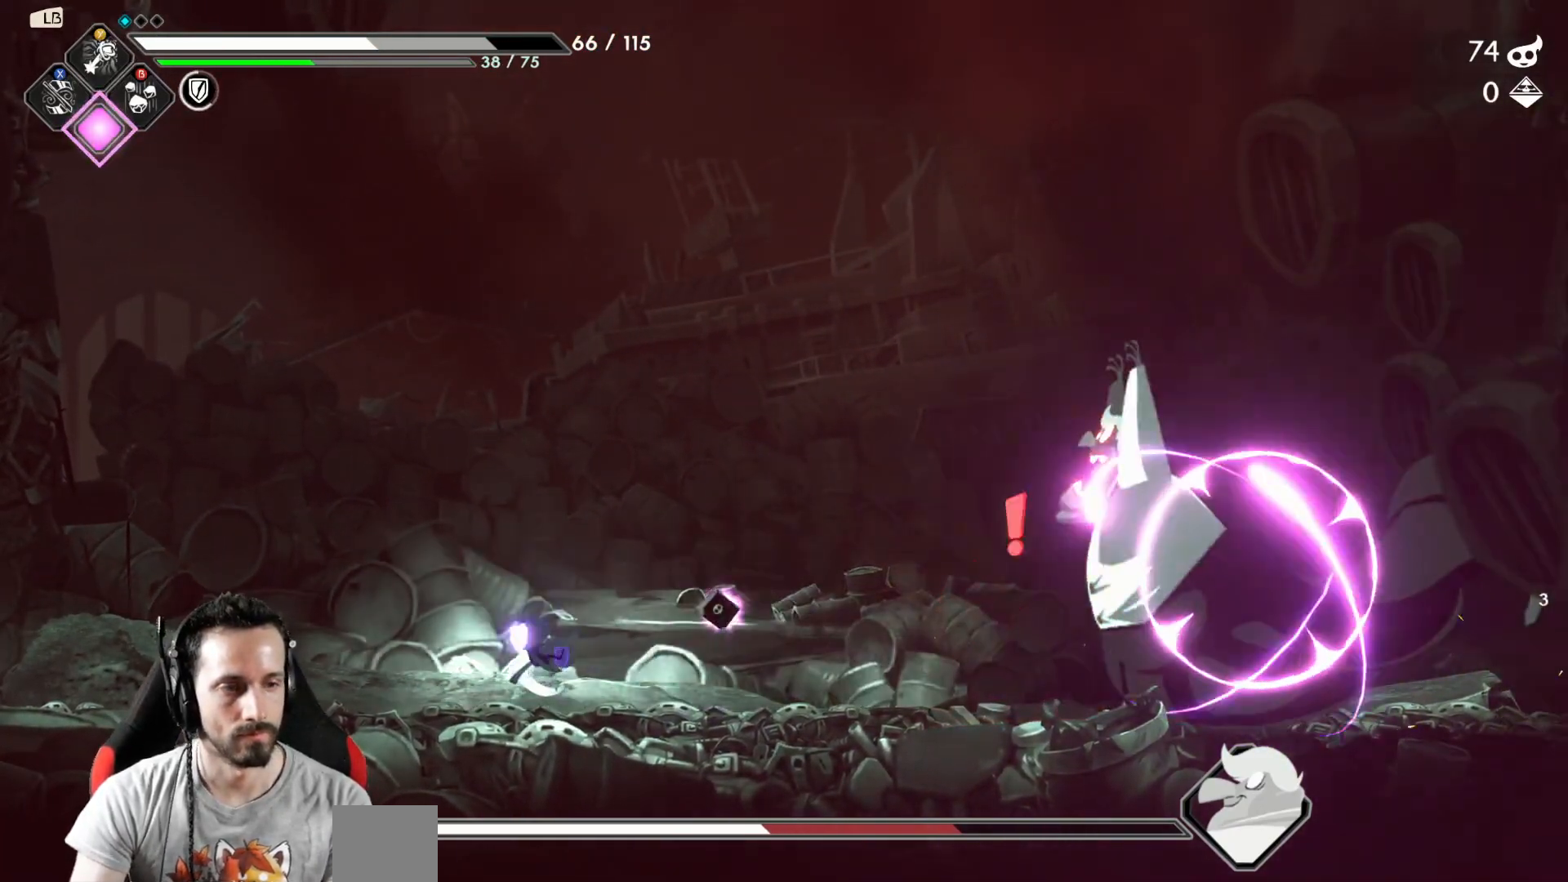
{"dt_ms": 500, "buttons": [], "left_stick": "left", "right_stick": "center", "events": []}
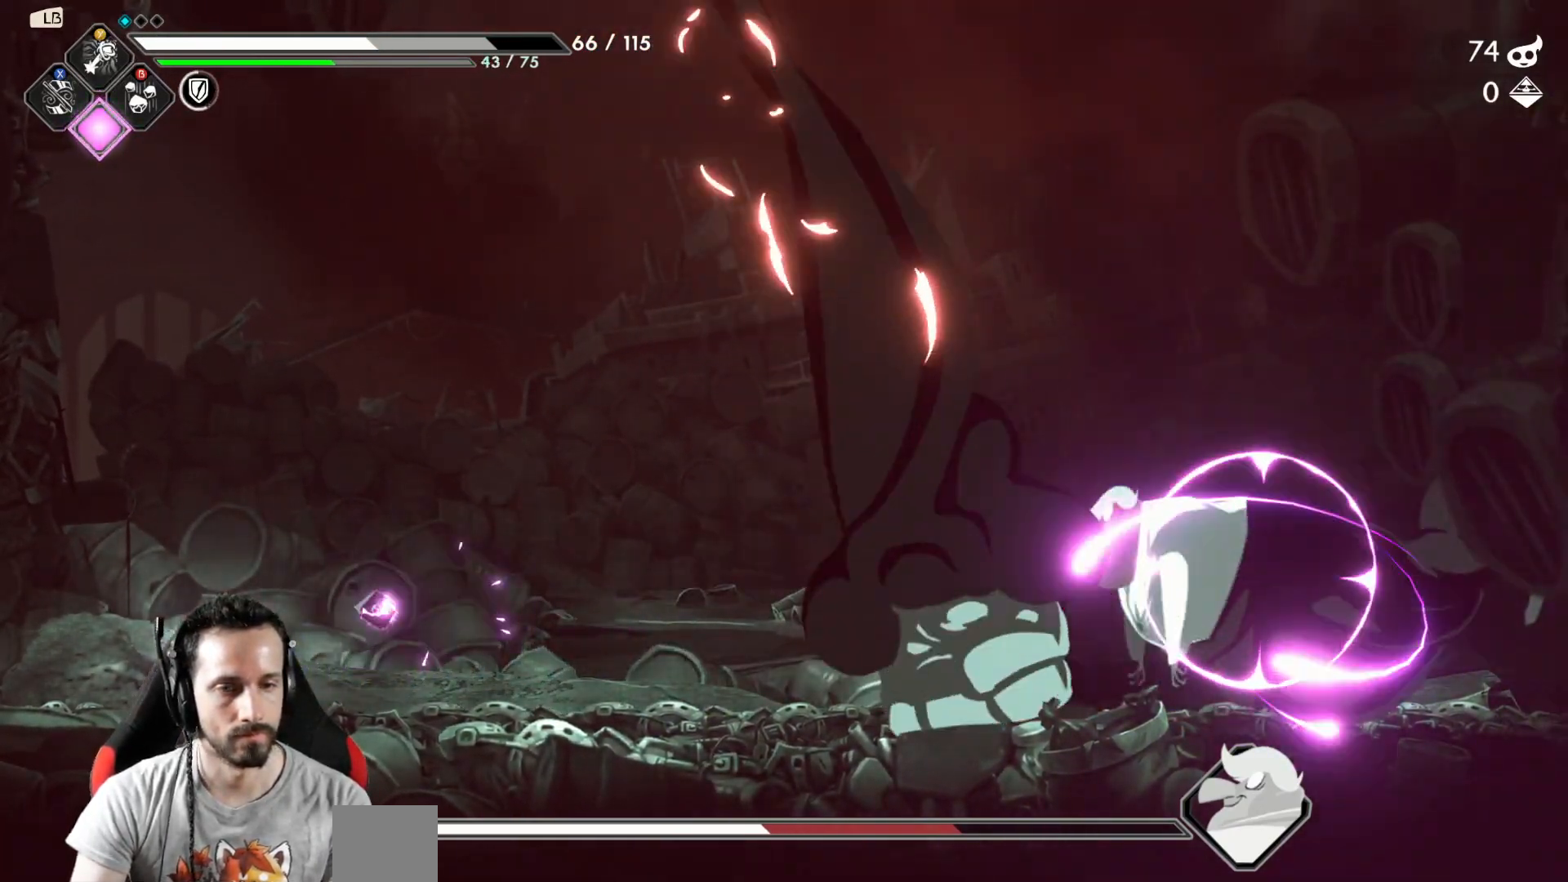
{"dt_ms": 500, "buttons": [], "left_stick": "right", "right_stick": "center", "events": [[200, "left_stick", "center"], [317, "left_stick", "right"]]}
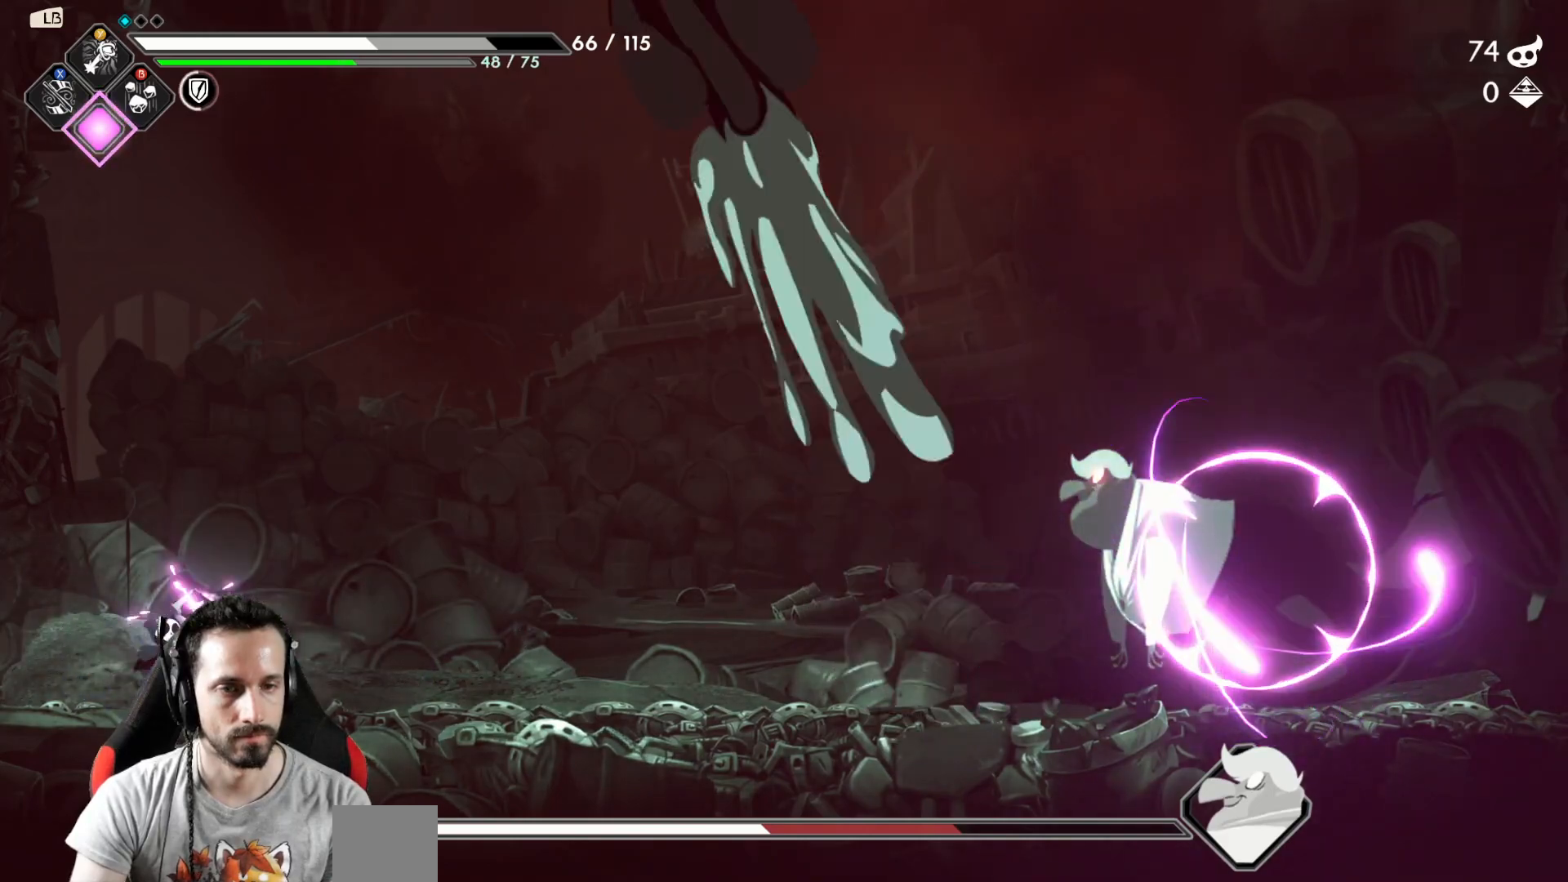
{"dt_ms": 500, "buttons": [], "left_stick": "right", "right_stick": "center", "events": []}
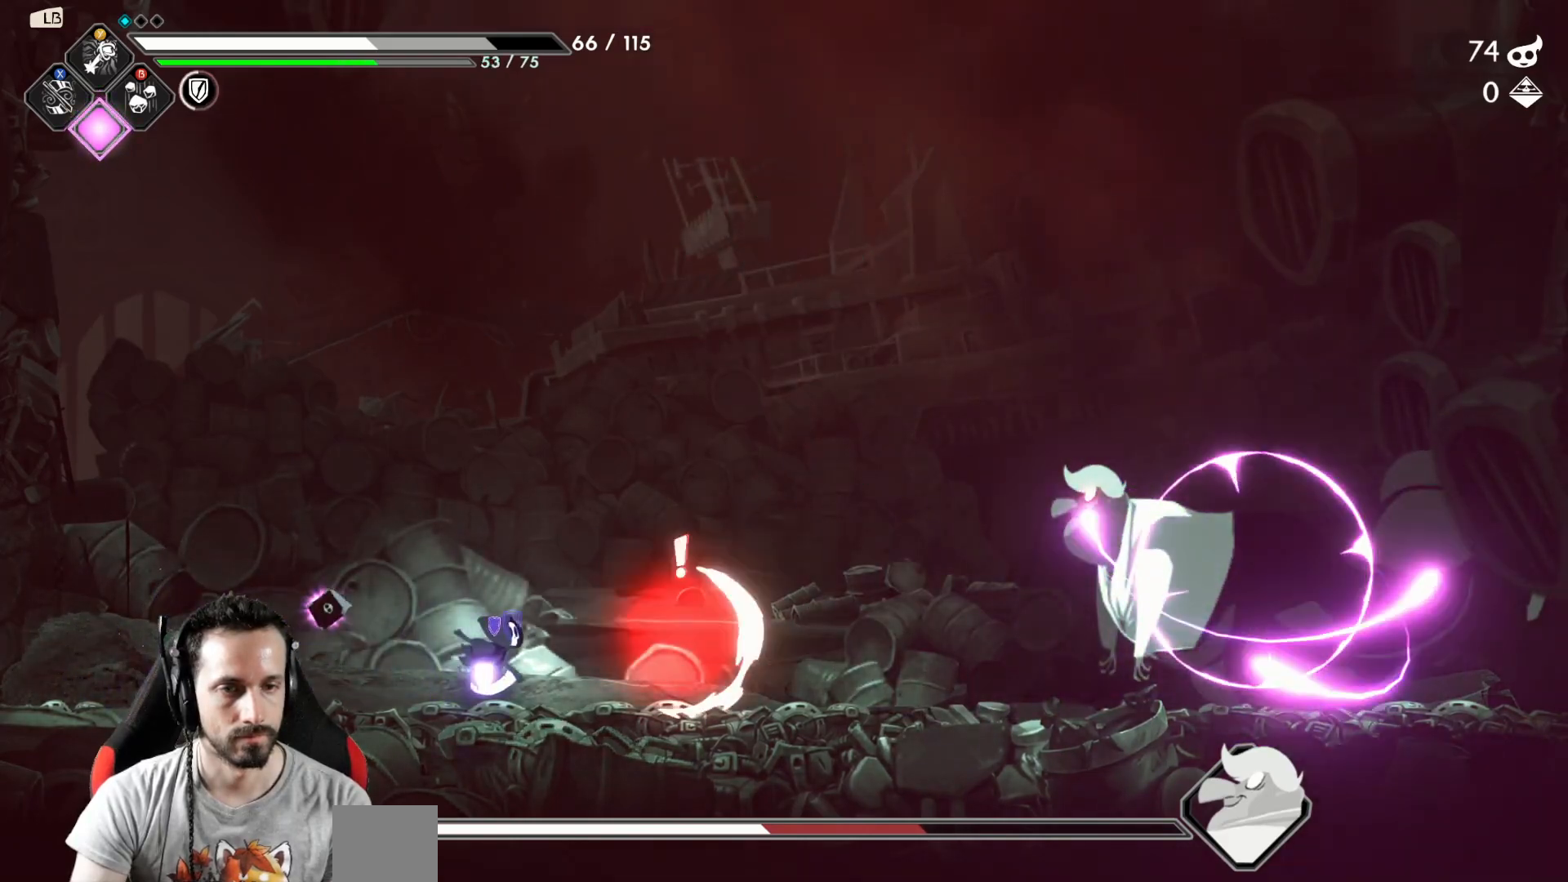
{"dt_ms": 500, "buttons": [], "left_stick": "right", "right_stick": "center", "events": []}
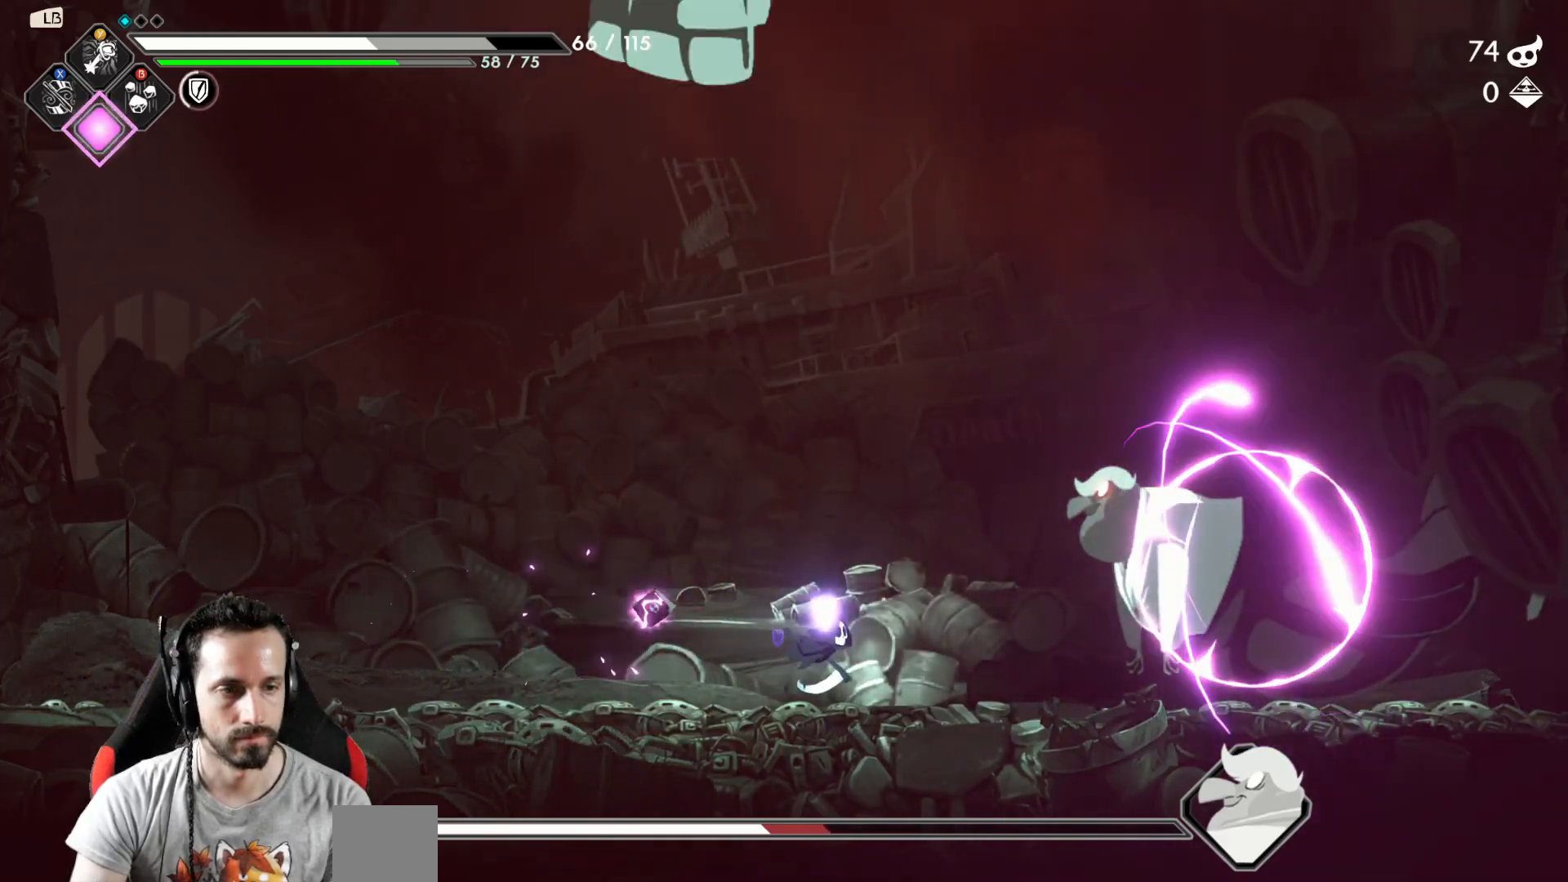
{"dt_ms": 500, "buttons": ["X"], "left_stick": "center", "right_stick": "center", "events": [[167, "X", "down"], [267, "X", "up"], [317, "X", "down"], [350, "left_stick", "center"], [400, "X", "up"], [467, "X", "down"]]}
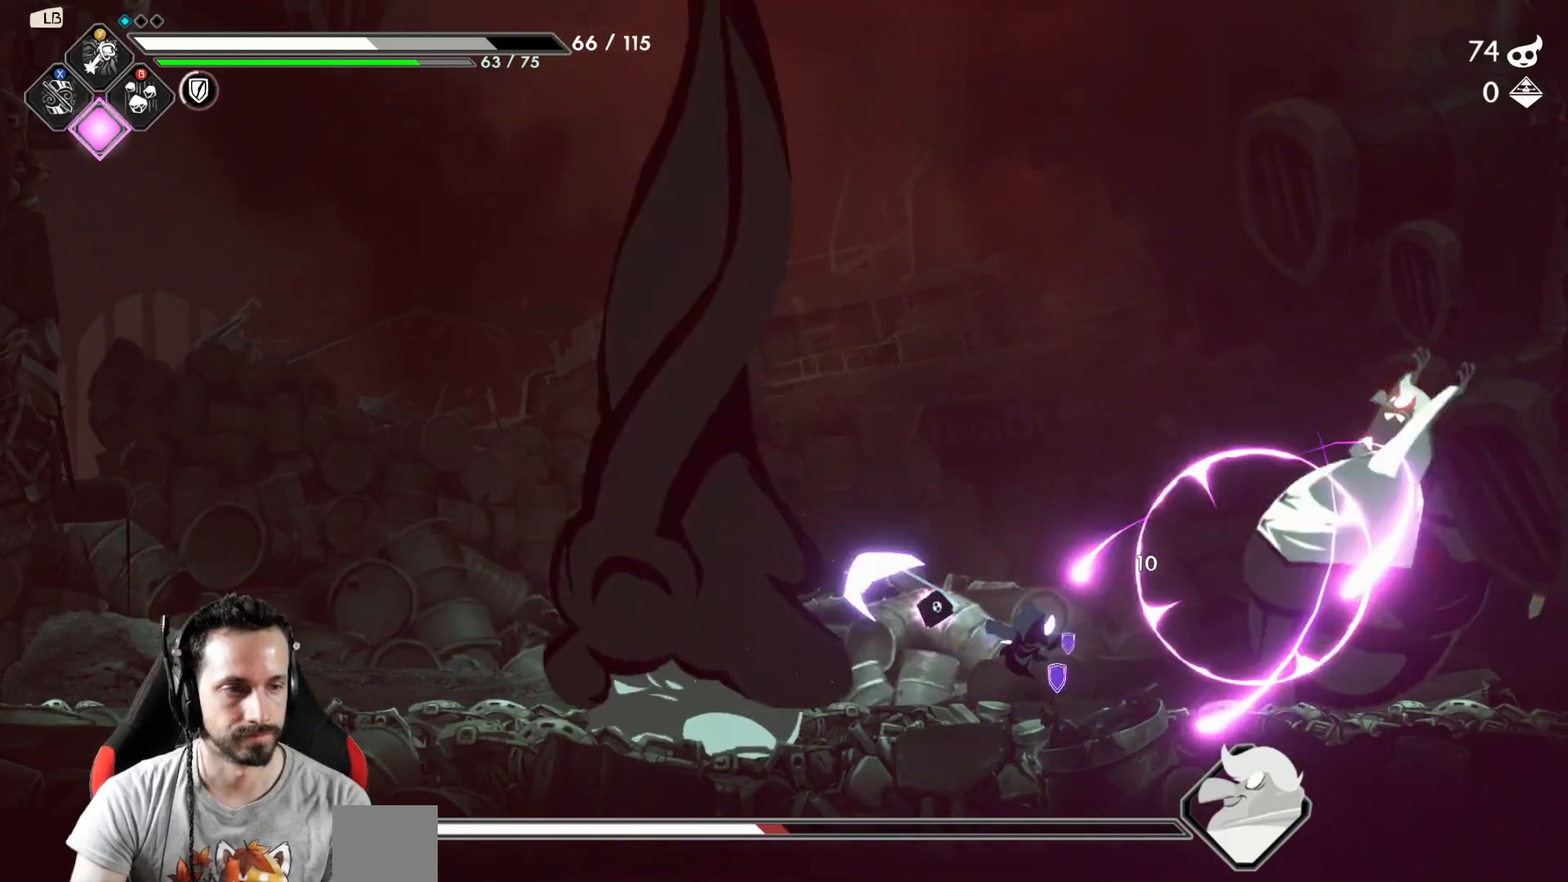
{"dt_ms": 1000, "buttons": [], "left_stick": "left", "right_stick": "center"}